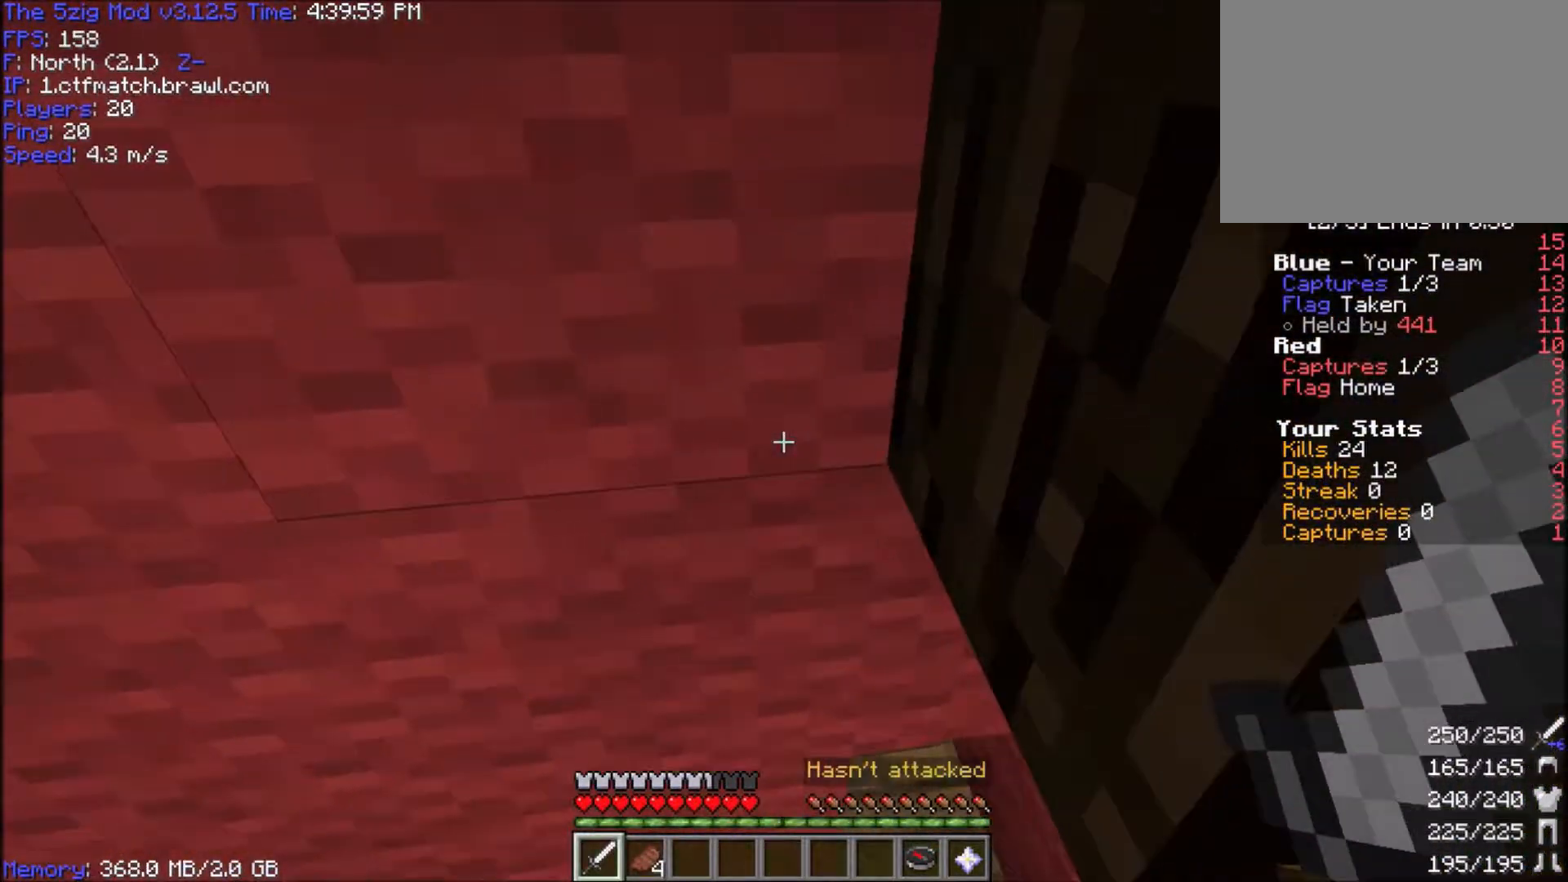
Gameplay with keyboard and mouse; each line is a JSON object with the keys and mouse buttons held at the frame after it. "events" lists presses ("down") and releases ("up") of "a", "d", "s", "space", "w", "mouse_left" and "mouse_right" between this image and that frame as [ms after this image, input, new state], when the widget could be followed in between. "mouse_left", "mouse_right" = the "left", "right" buttons of the "mouse" list. No other keys are recorded. Fast repeated clicks can show as one long hold. Mouse movement is not recorded.
{"keys": ["a", "s"], "mouse": [], "events": [[334, "s", "down"], [501, "a", "down"]]}
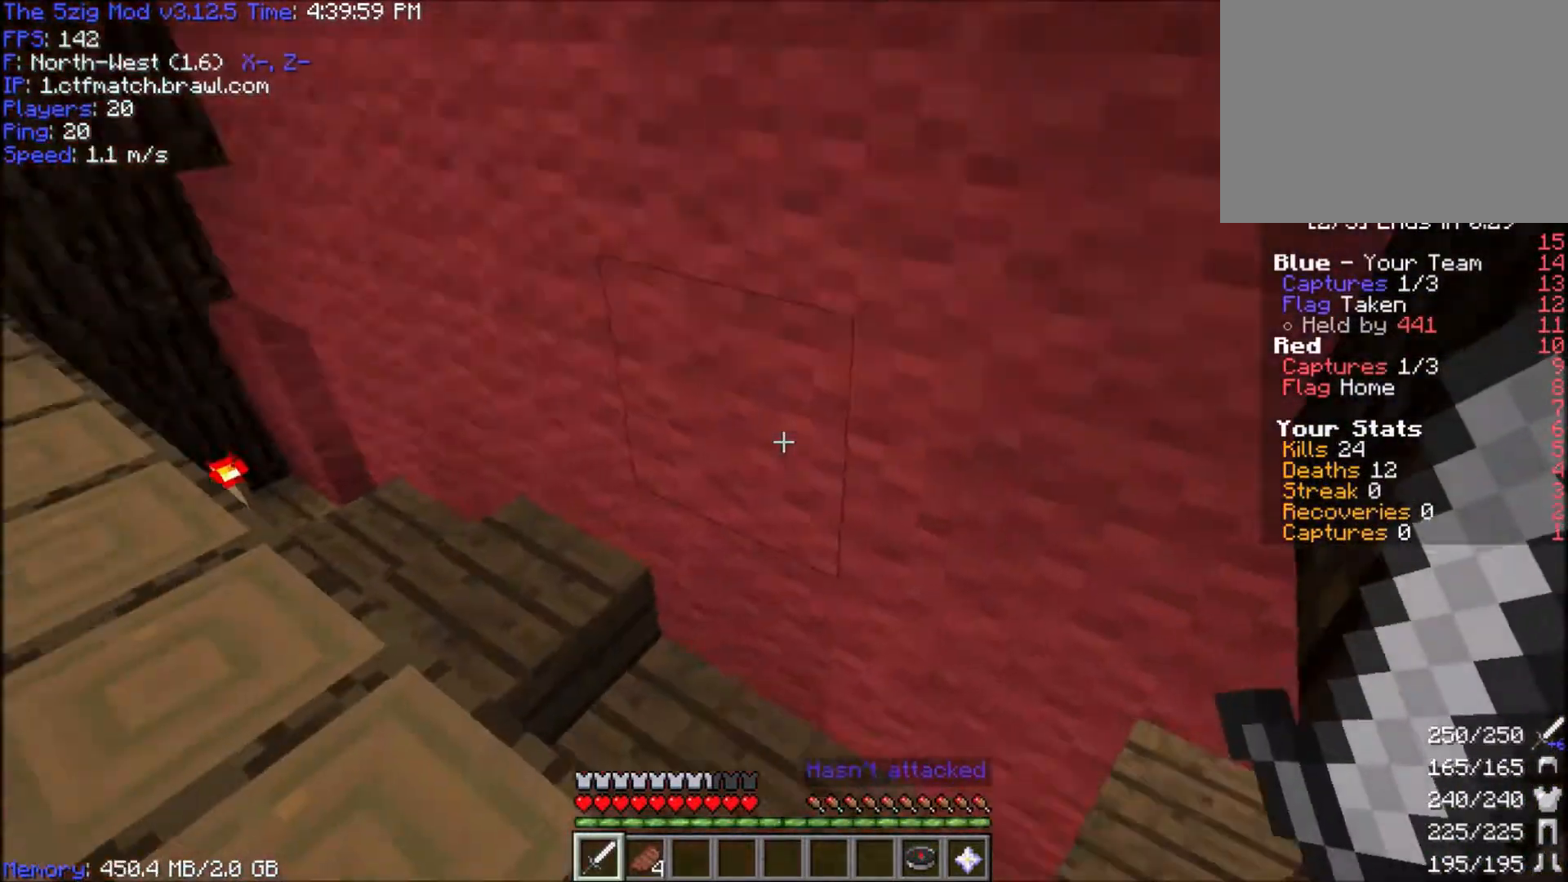
{"keys": ["a"], "mouse": [], "events": [[167, "s", "up"]]}
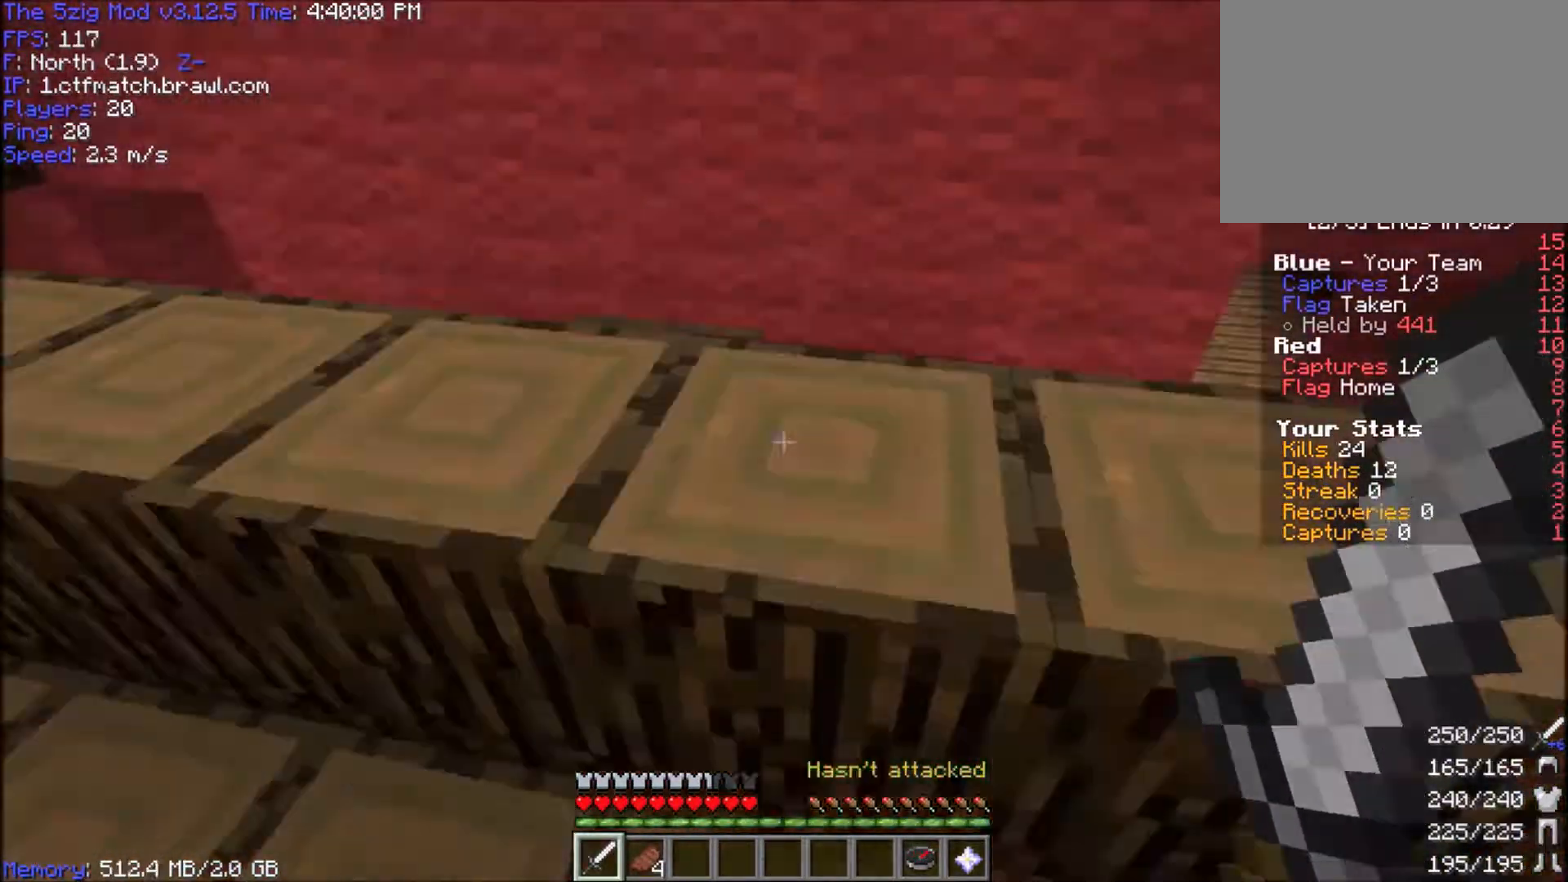
{"keys": ["d", "w"], "mouse": [], "events": [[34, "space", "down"], [100, "mouse_right", "down"], [100, "w", "down"], [234, "d", "down"], [267, "mouse_right", "up"], [301, "a", "up"], [301, "space", "up"]]}
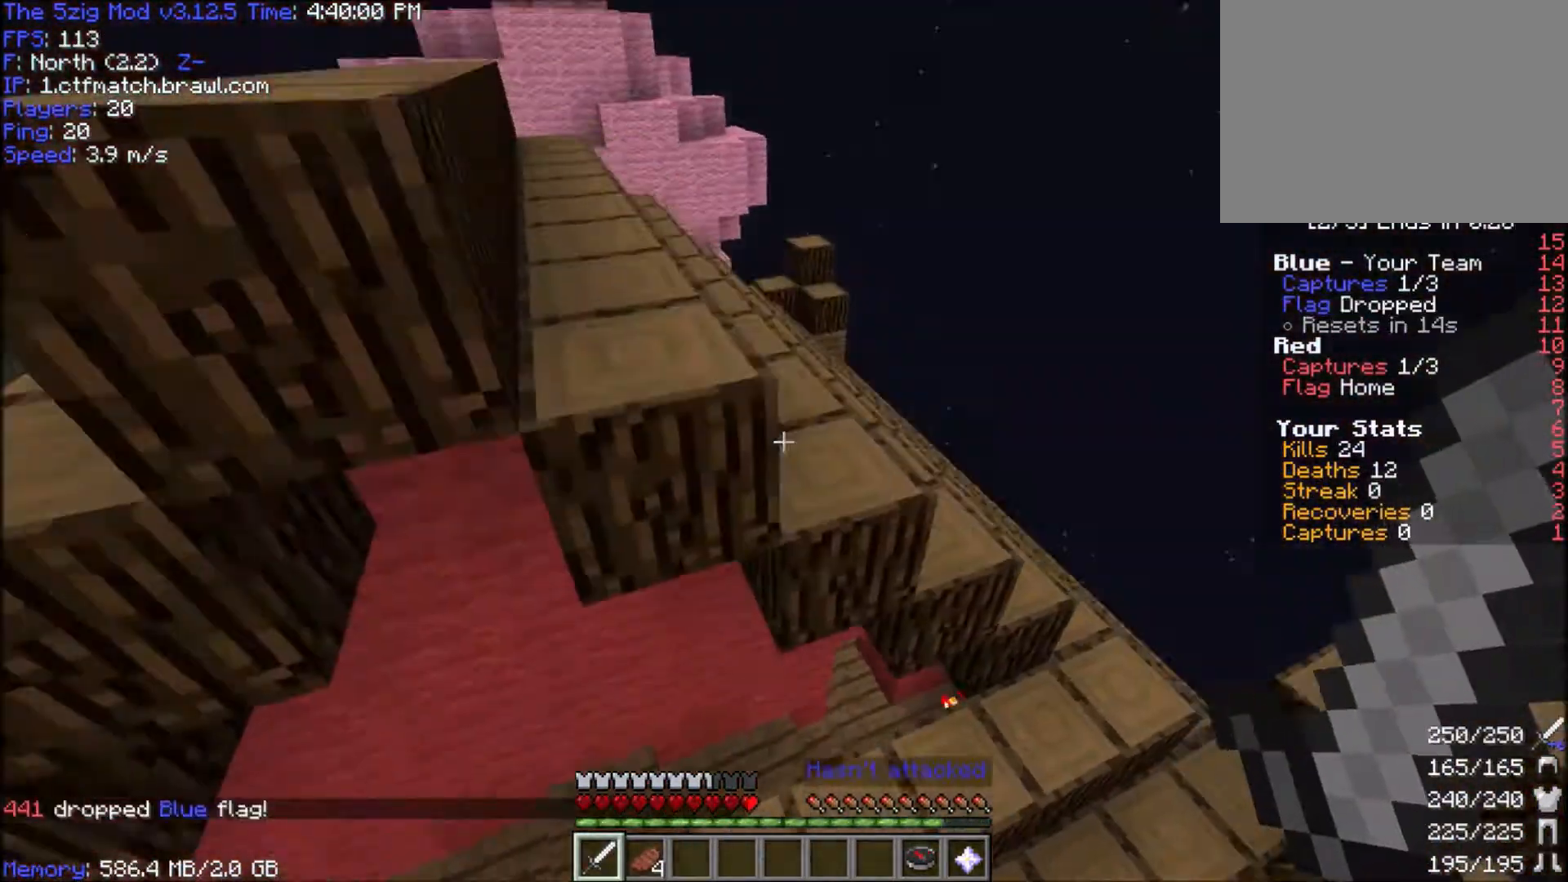
{"keys": ["w"], "mouse": [], "events": [[33, "mouse_right", "down"], [133, "d", "up"], [200, "mouse_right", "up"]]}
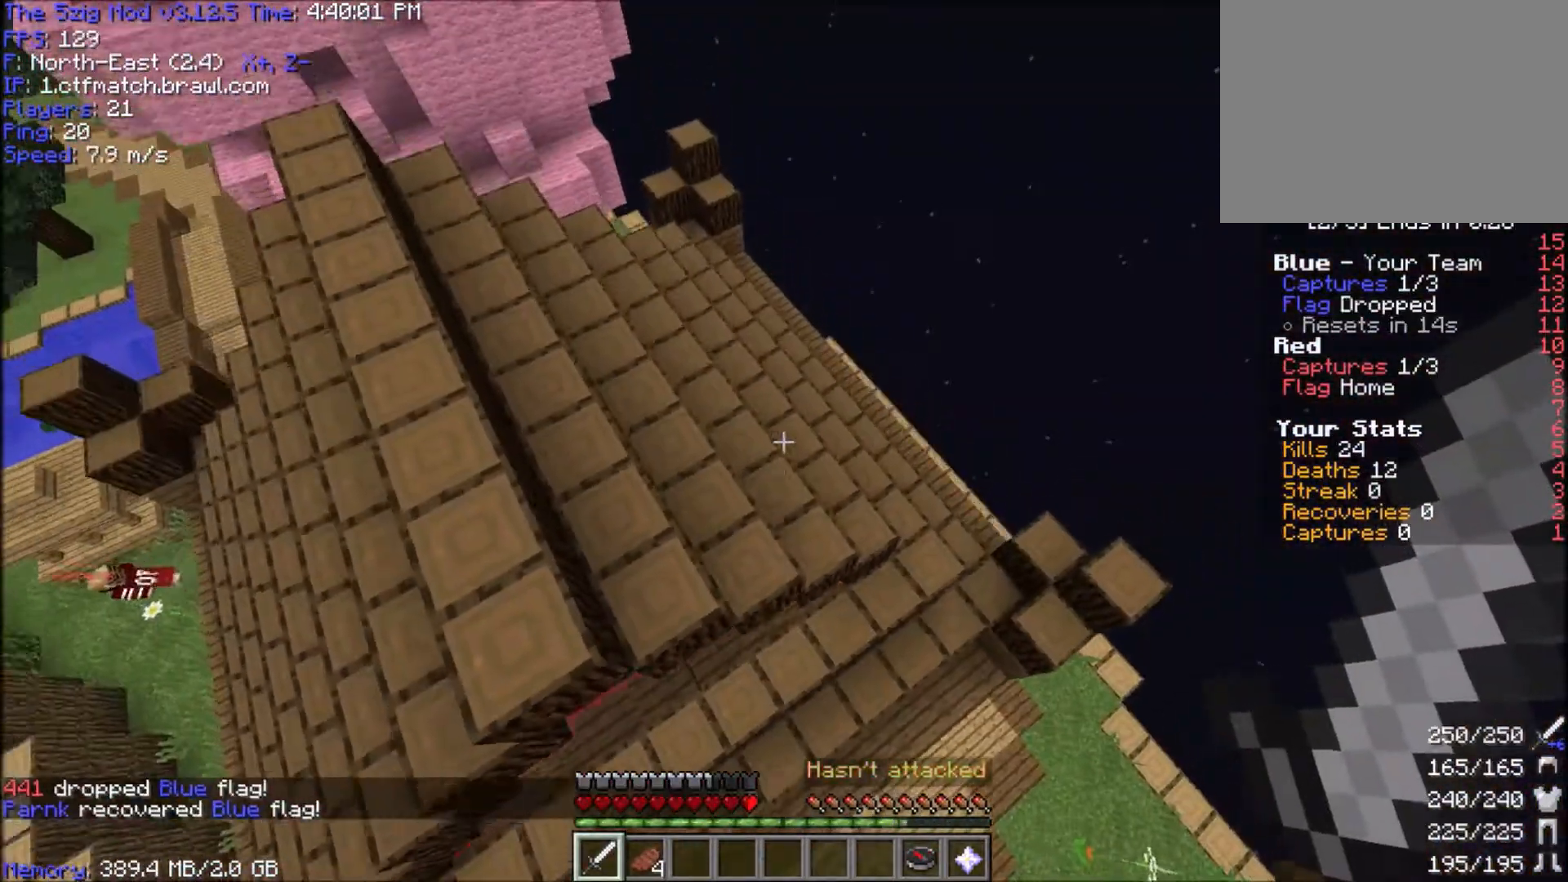
{"keys": ["w"], "mouse": [], "events": []}
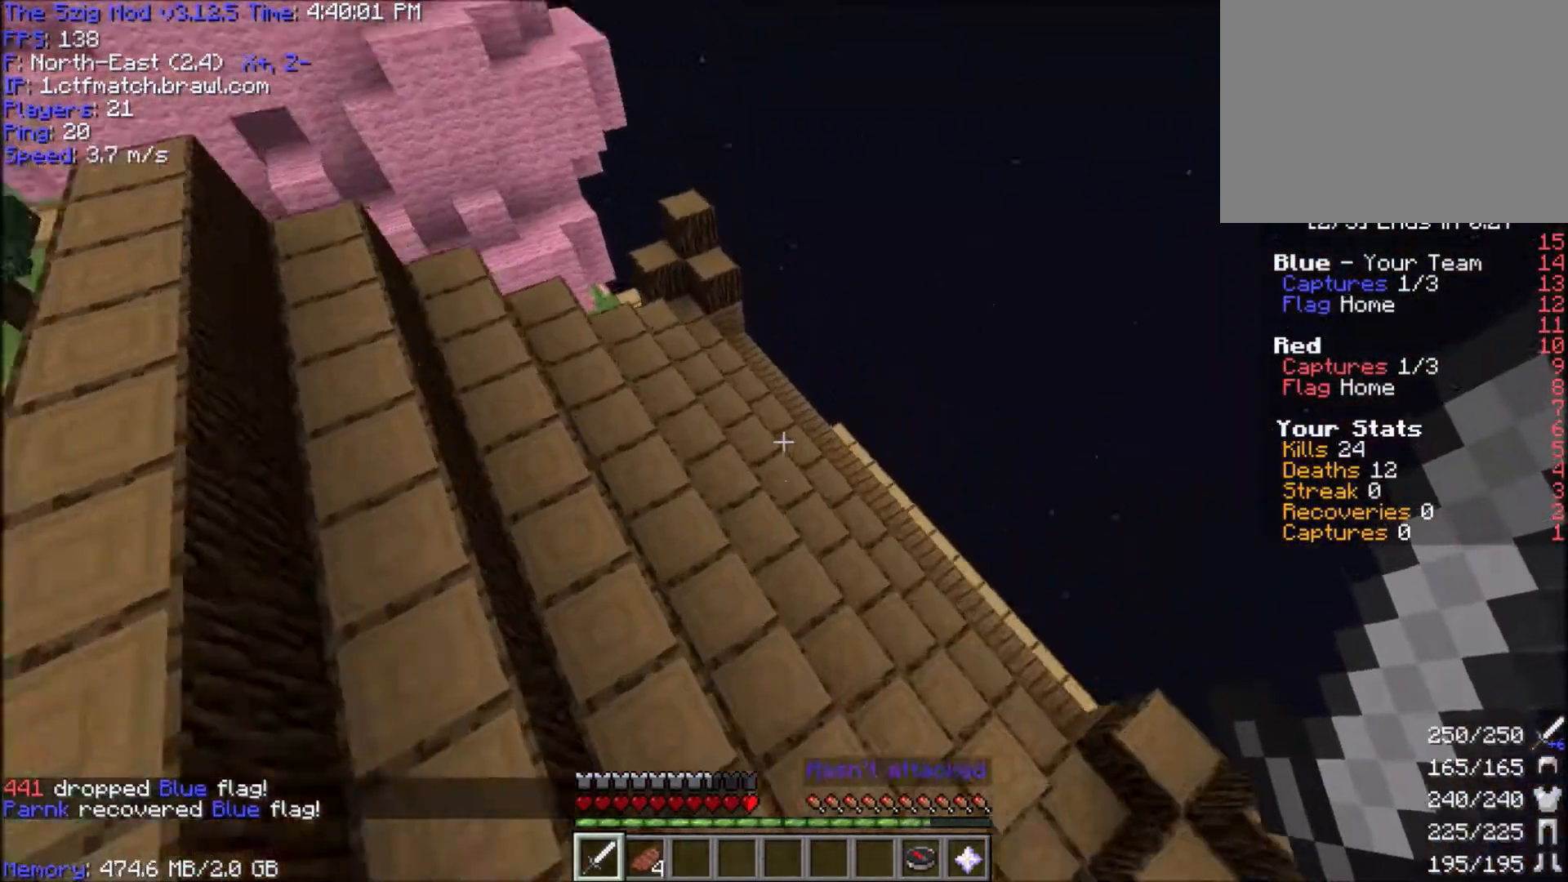
{"keys": ["space", "w"], "mouse": [], "events": [[133, "space", "down"]]}
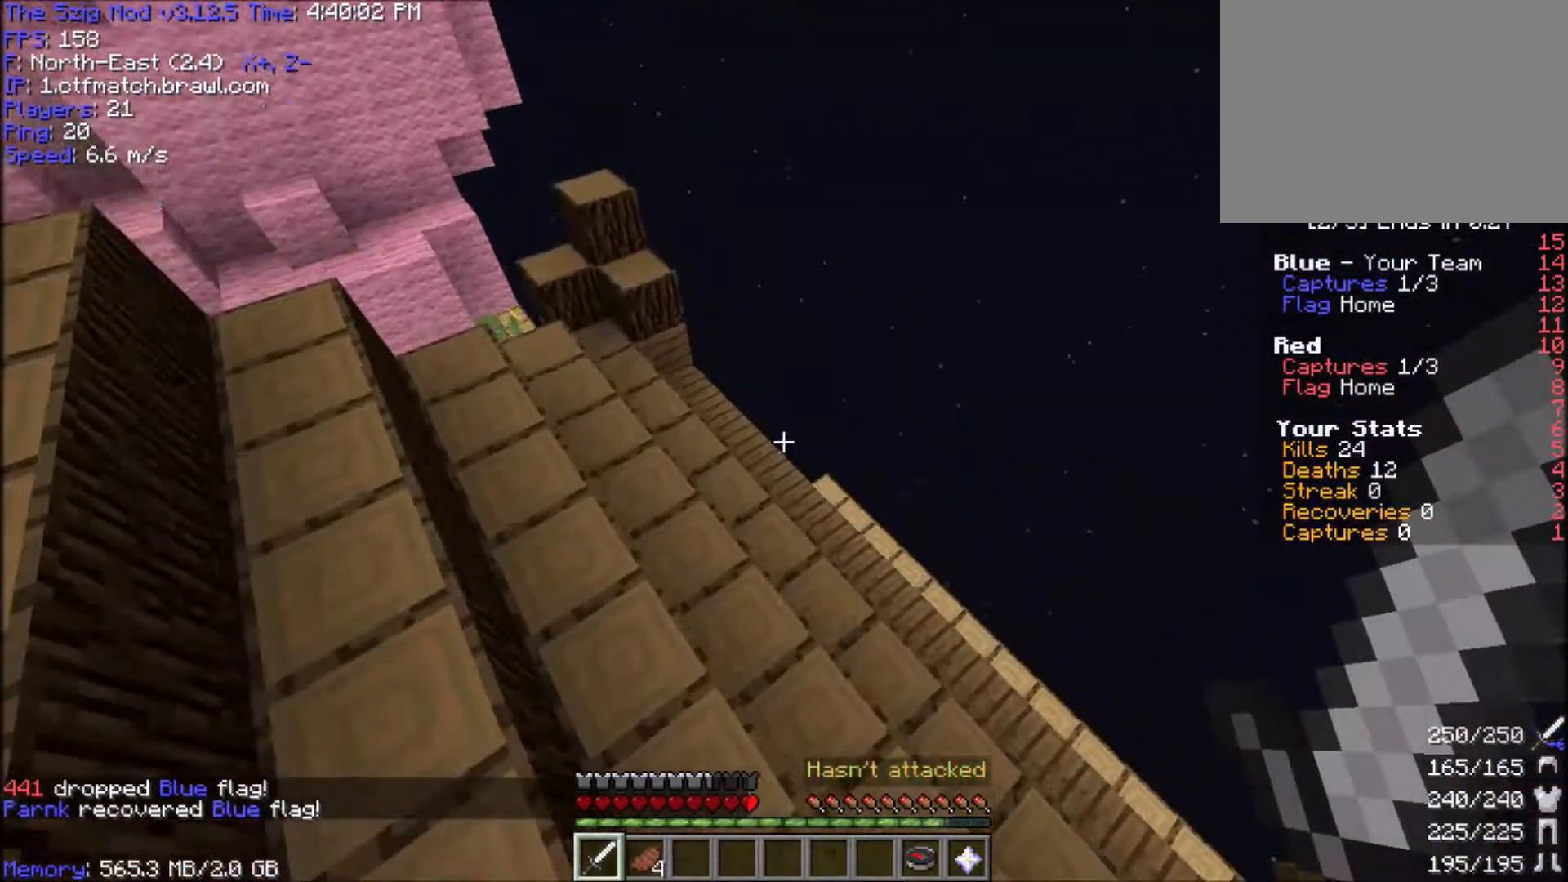
{"keys": ["d", "w"], "mouse": [], "events": [[67, "d", "down"], [167, "space", "up"]]}
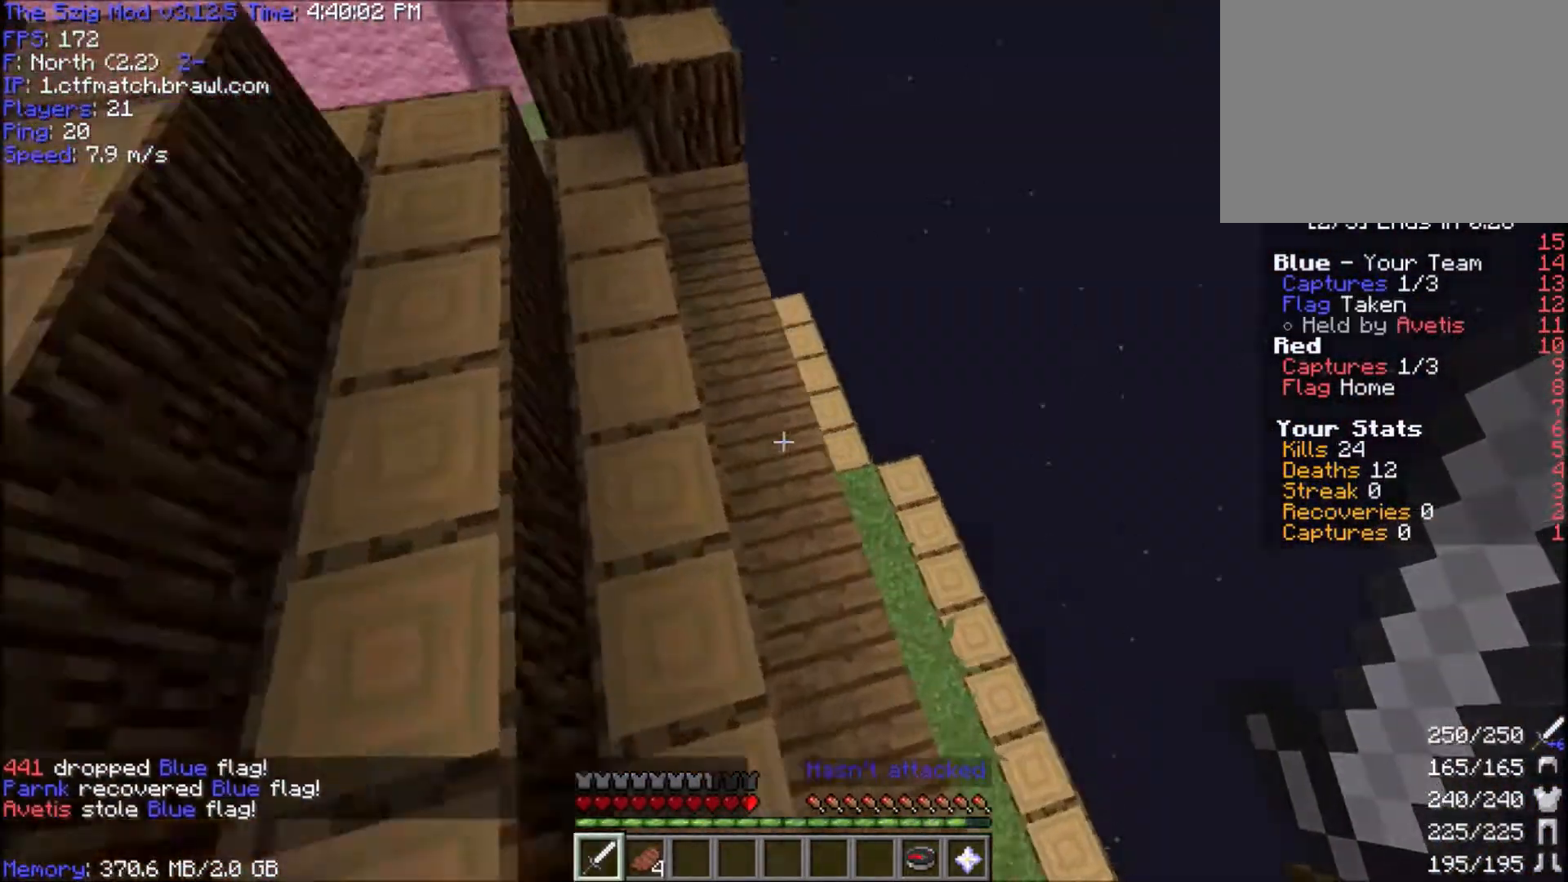
{"keys": ["d", "w"], "mouse": [], "events": []}
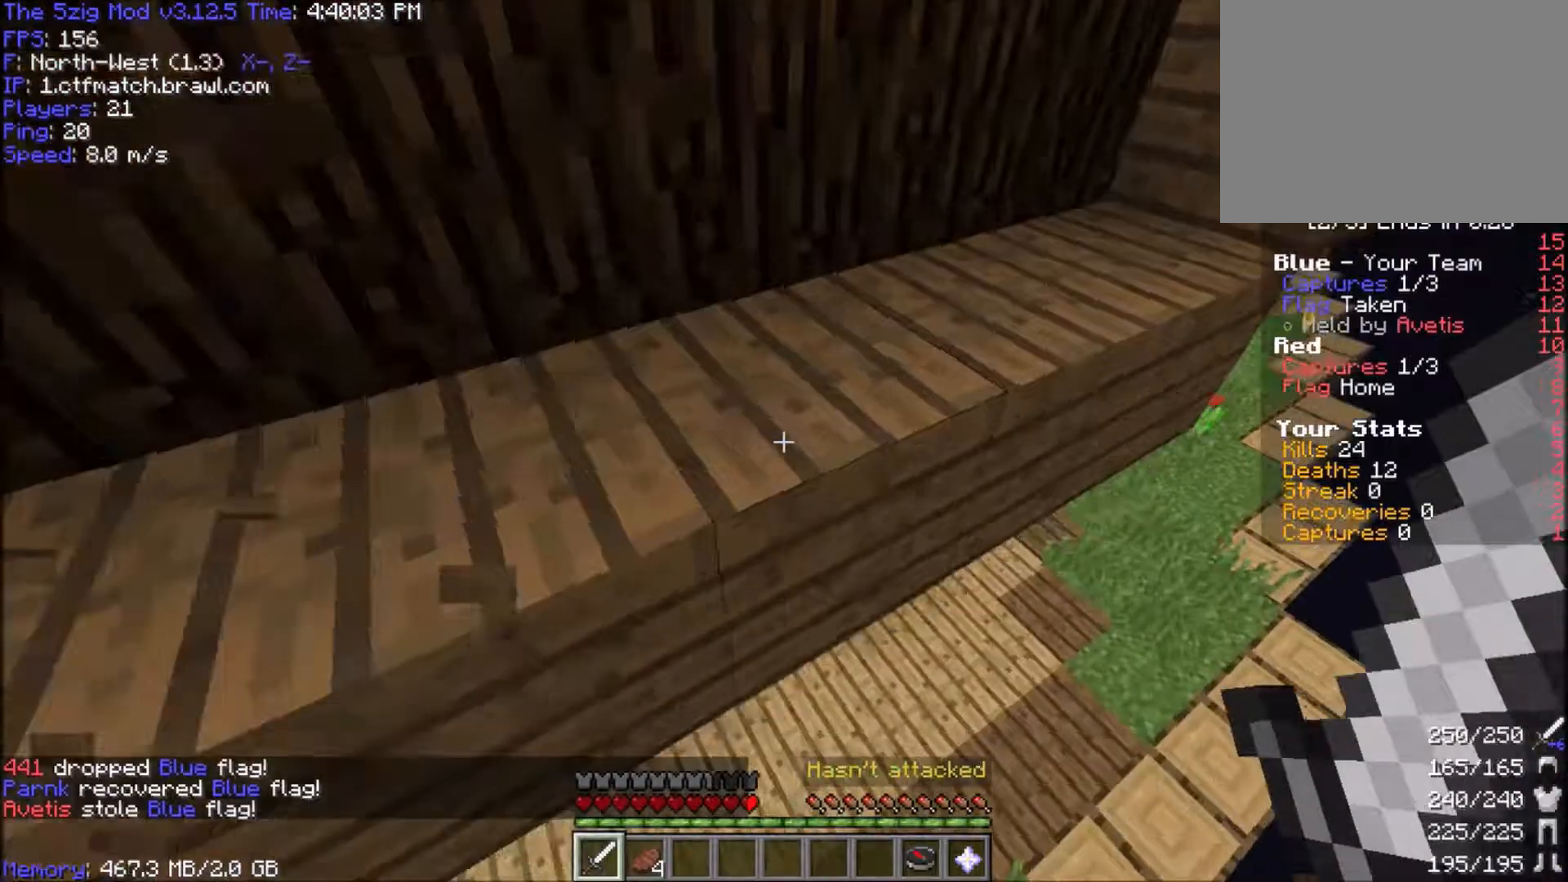
{"keys": ["w"], "mouse": [], "events": [[234, "d", "up"]]}
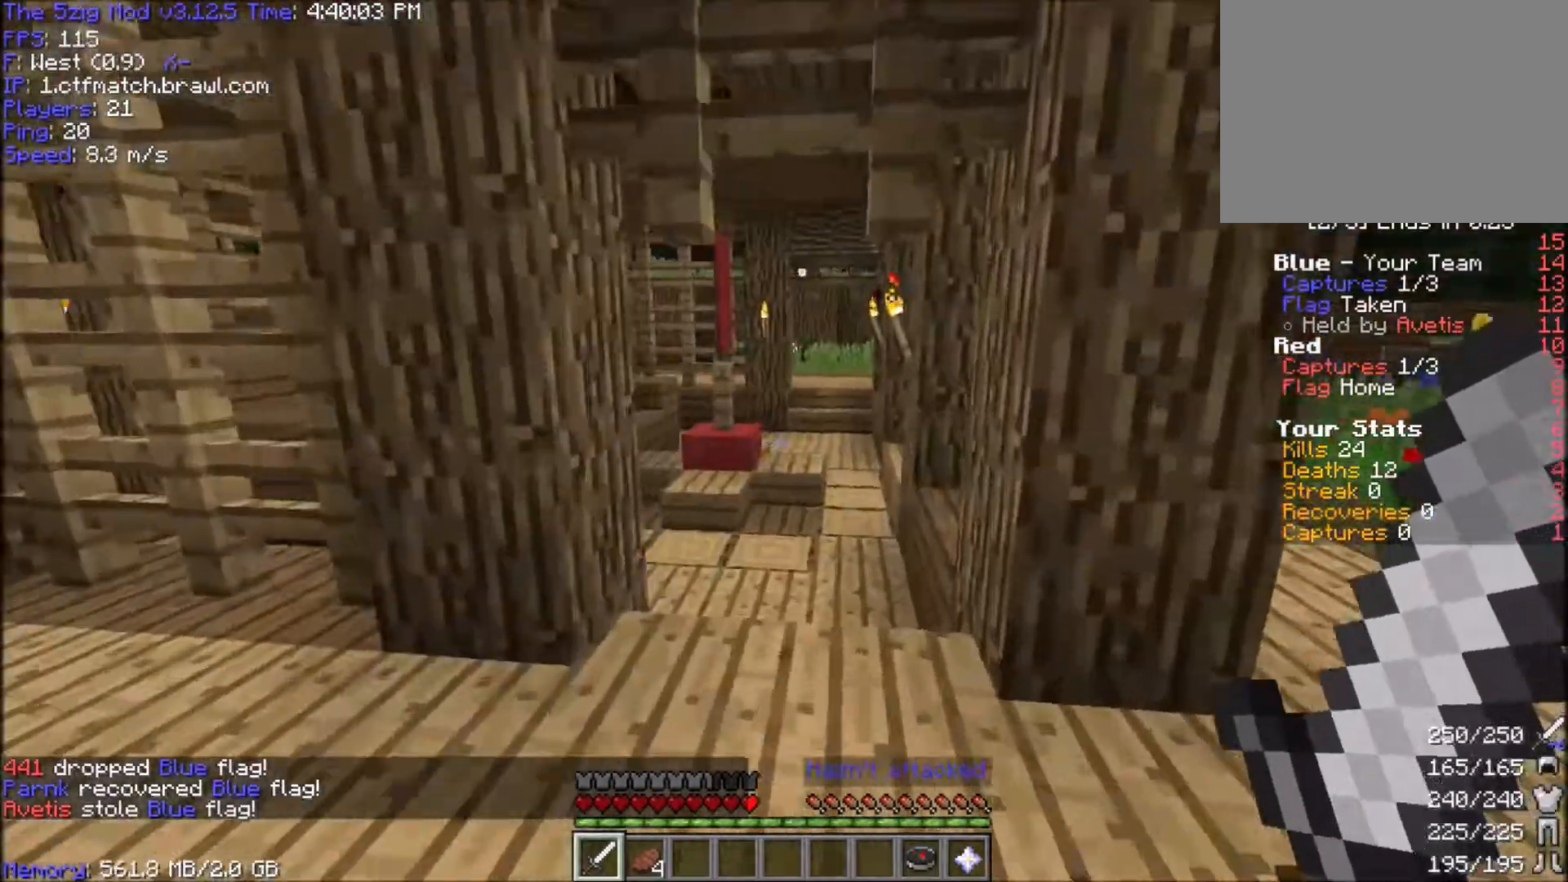
{"keys": ["w"], "mouse": [], "events": []}
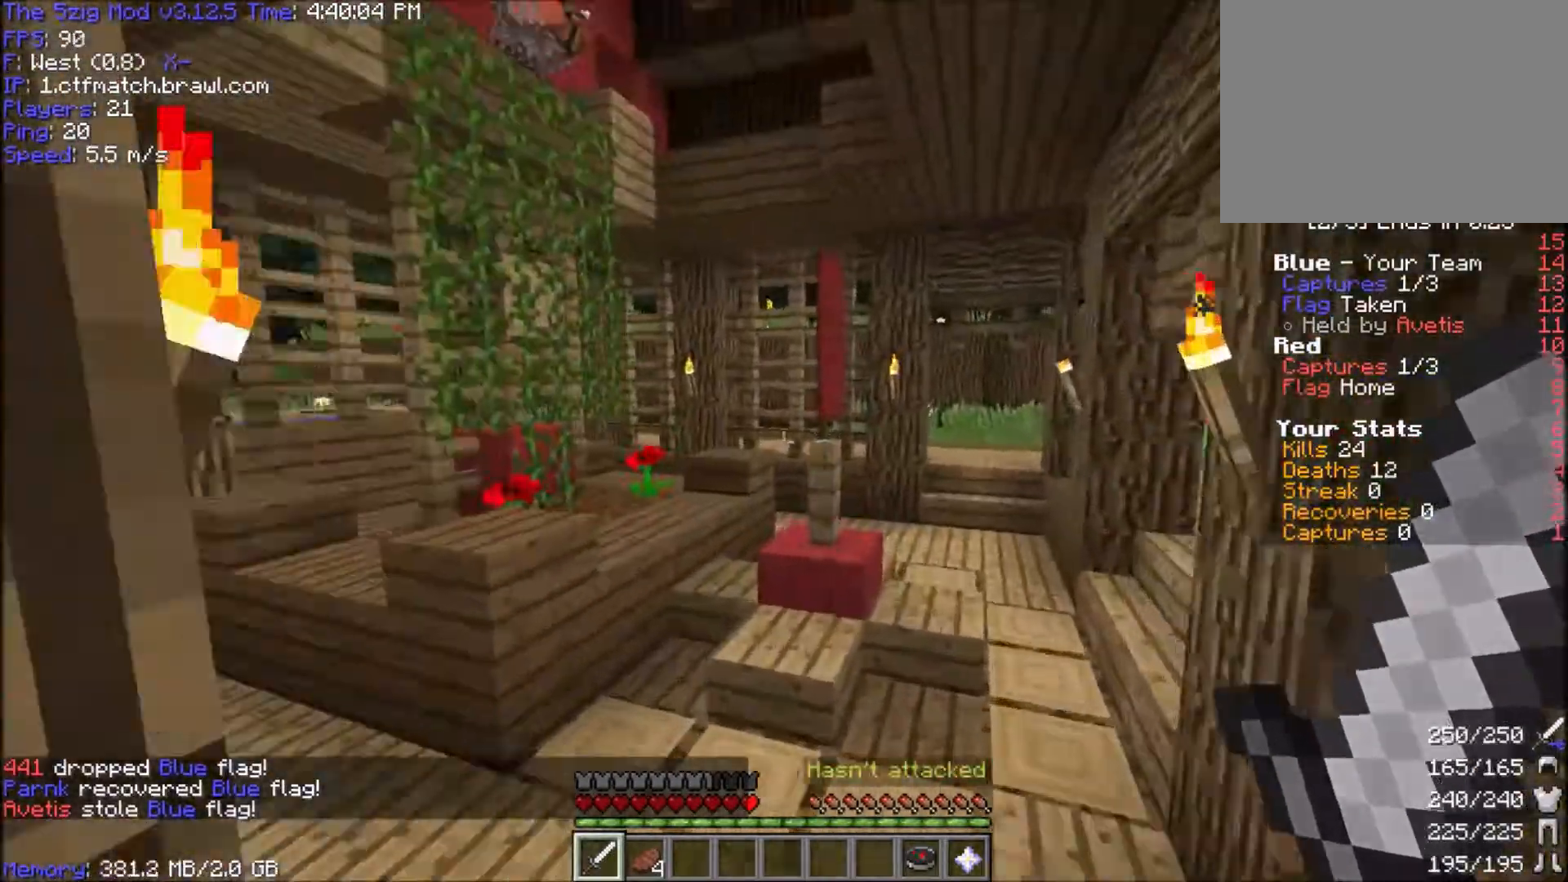
{"keys": ["w"], "mouse": [], "events": [[67, "space", "down"], [167, "d", "down"], [334, "d", "up"], [334, "space", "up"]]}
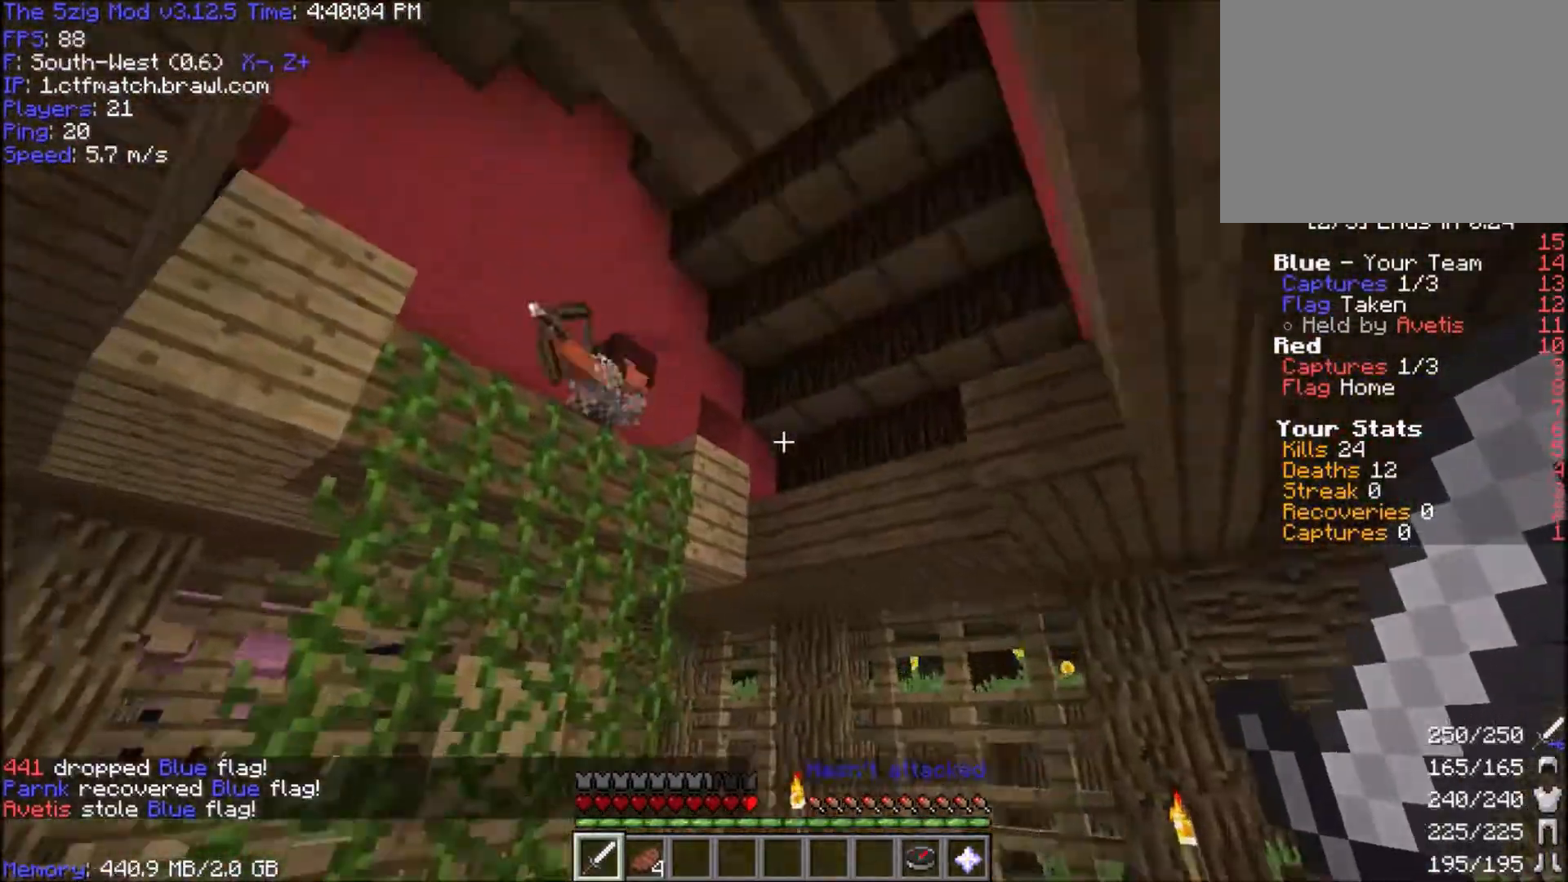
{"keys": ["d"], "mouse": [], "events": [[33, "d", "down"], [300, "d", "up"], [500, "d", "down"], [500, "w", "up"]]}
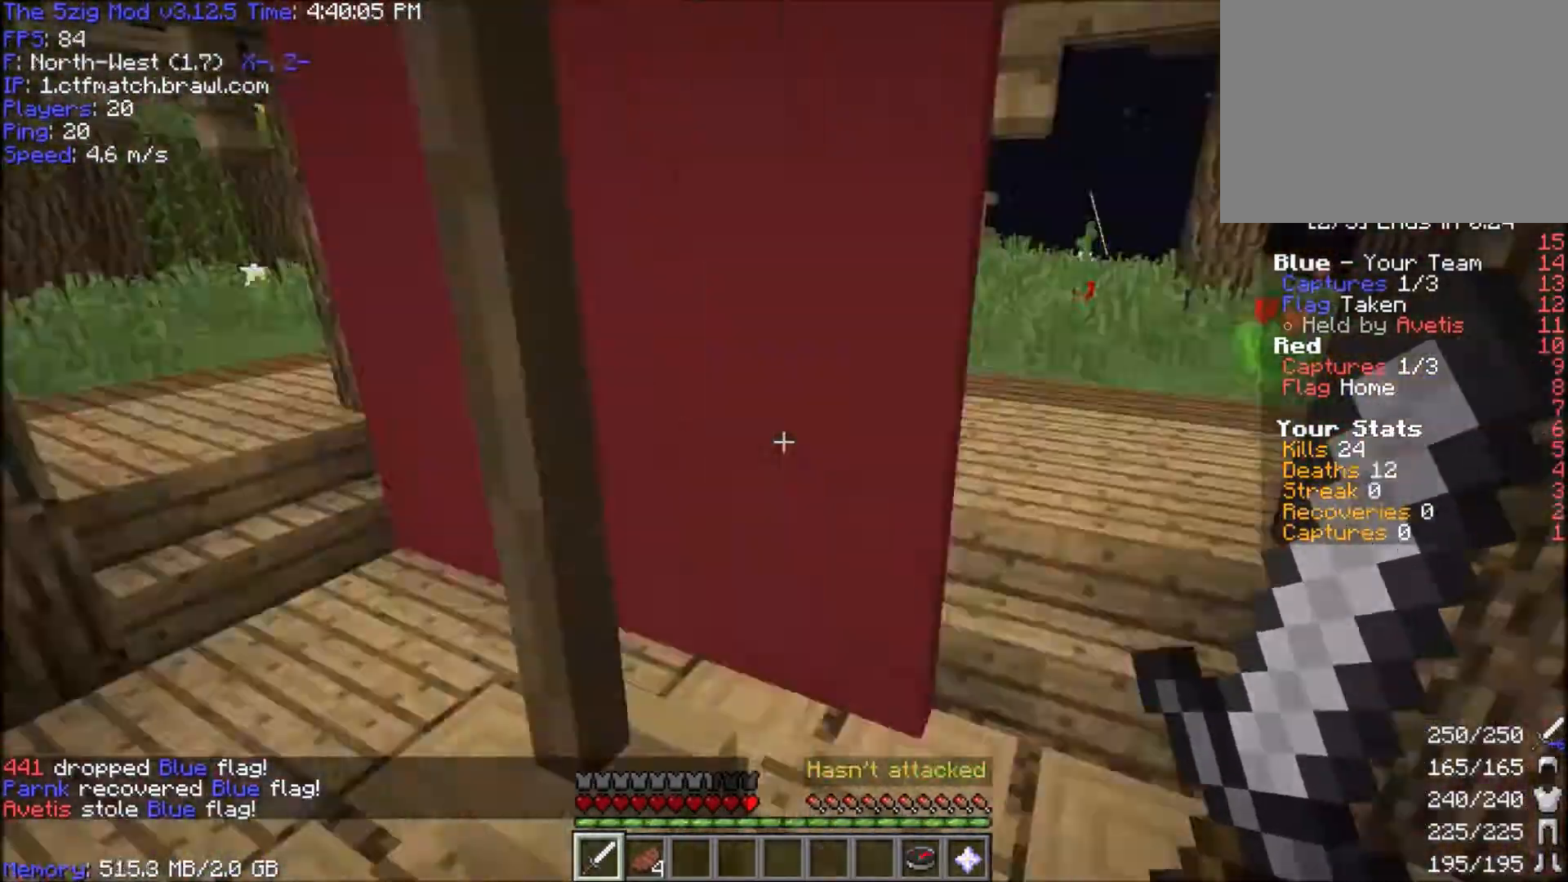
{"keys": ["w"], "mouse": [], "events": [[67, "w", "down"], [167, "a", "down"], [201, "d", "up"], [367, "space", "down"], [434, "a", "up"], [468, "space", "up"]]}
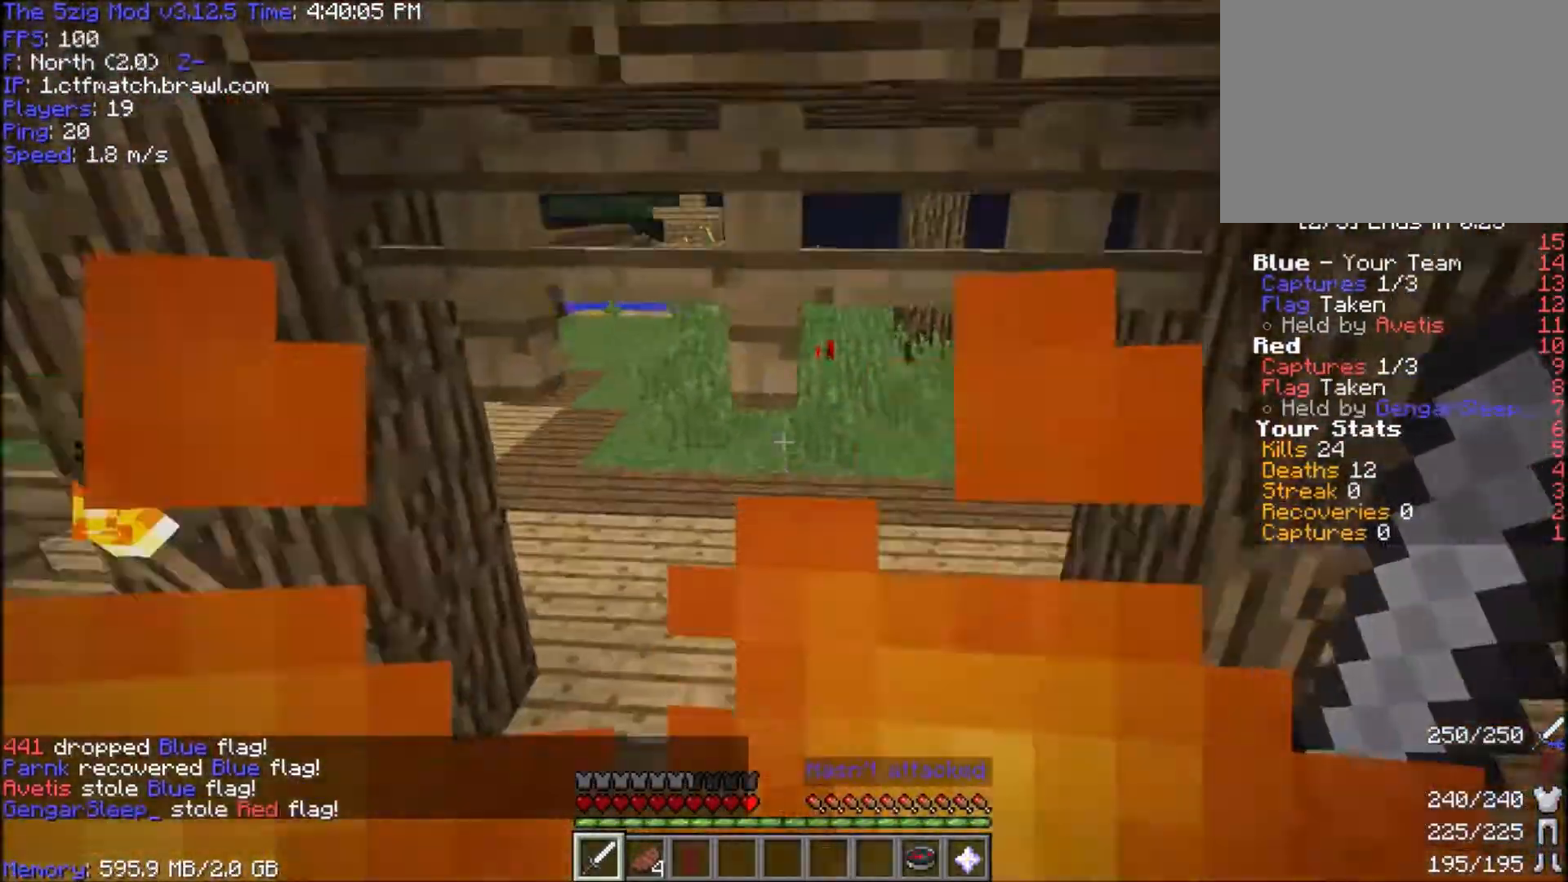
{"keys": ["w"], "mouse": [], "events": []}
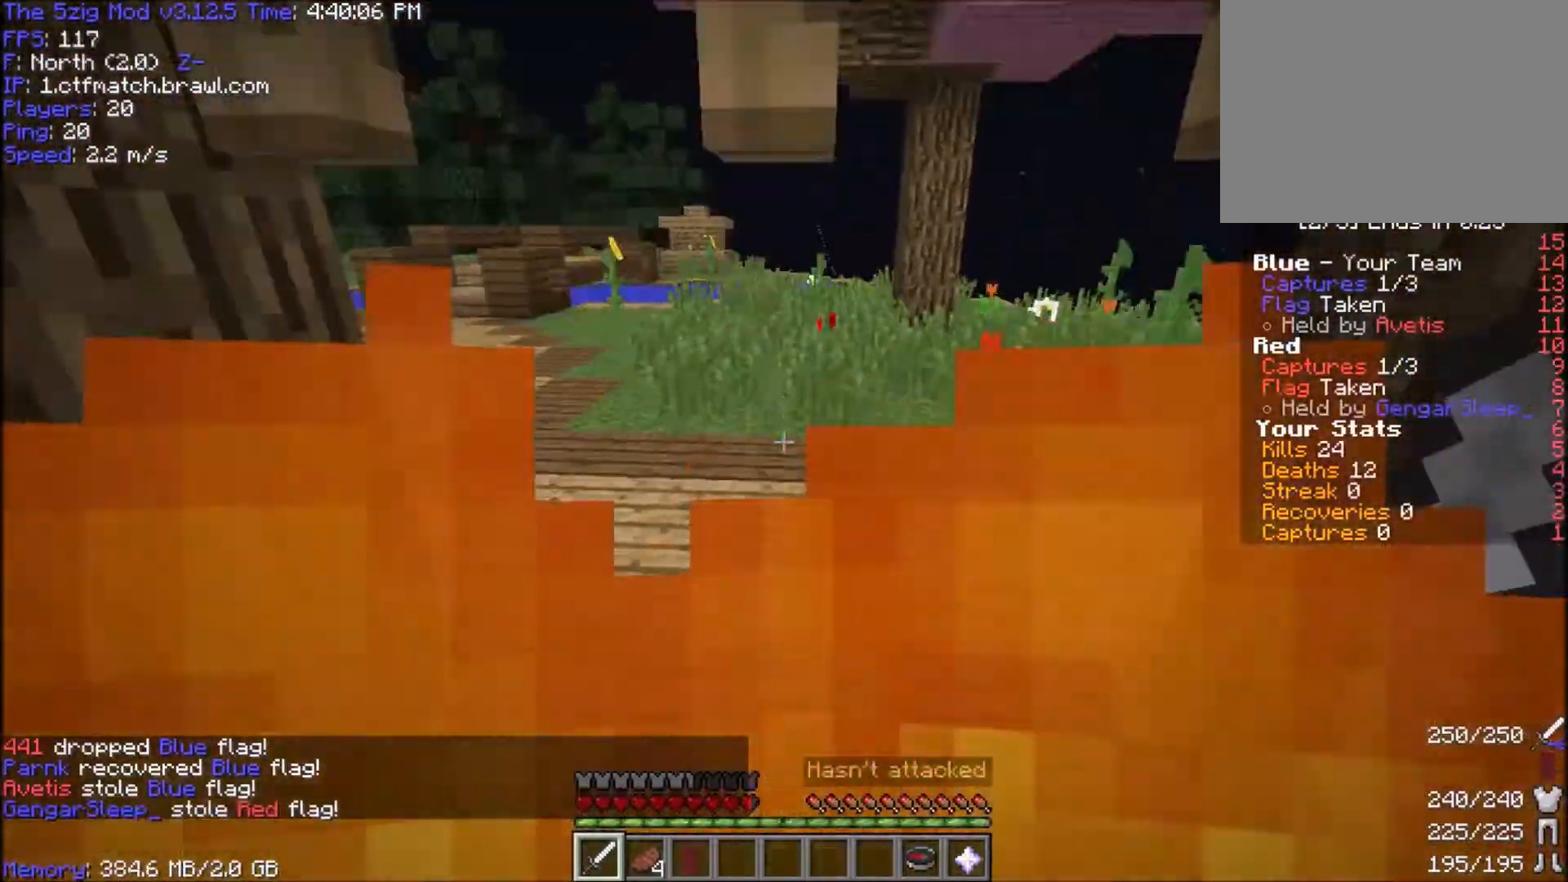
{"keys": ["space", "w"], "mouse": ["right"], "events": [[301, "space", "down"], [468, "mouse_right", "down"]]}
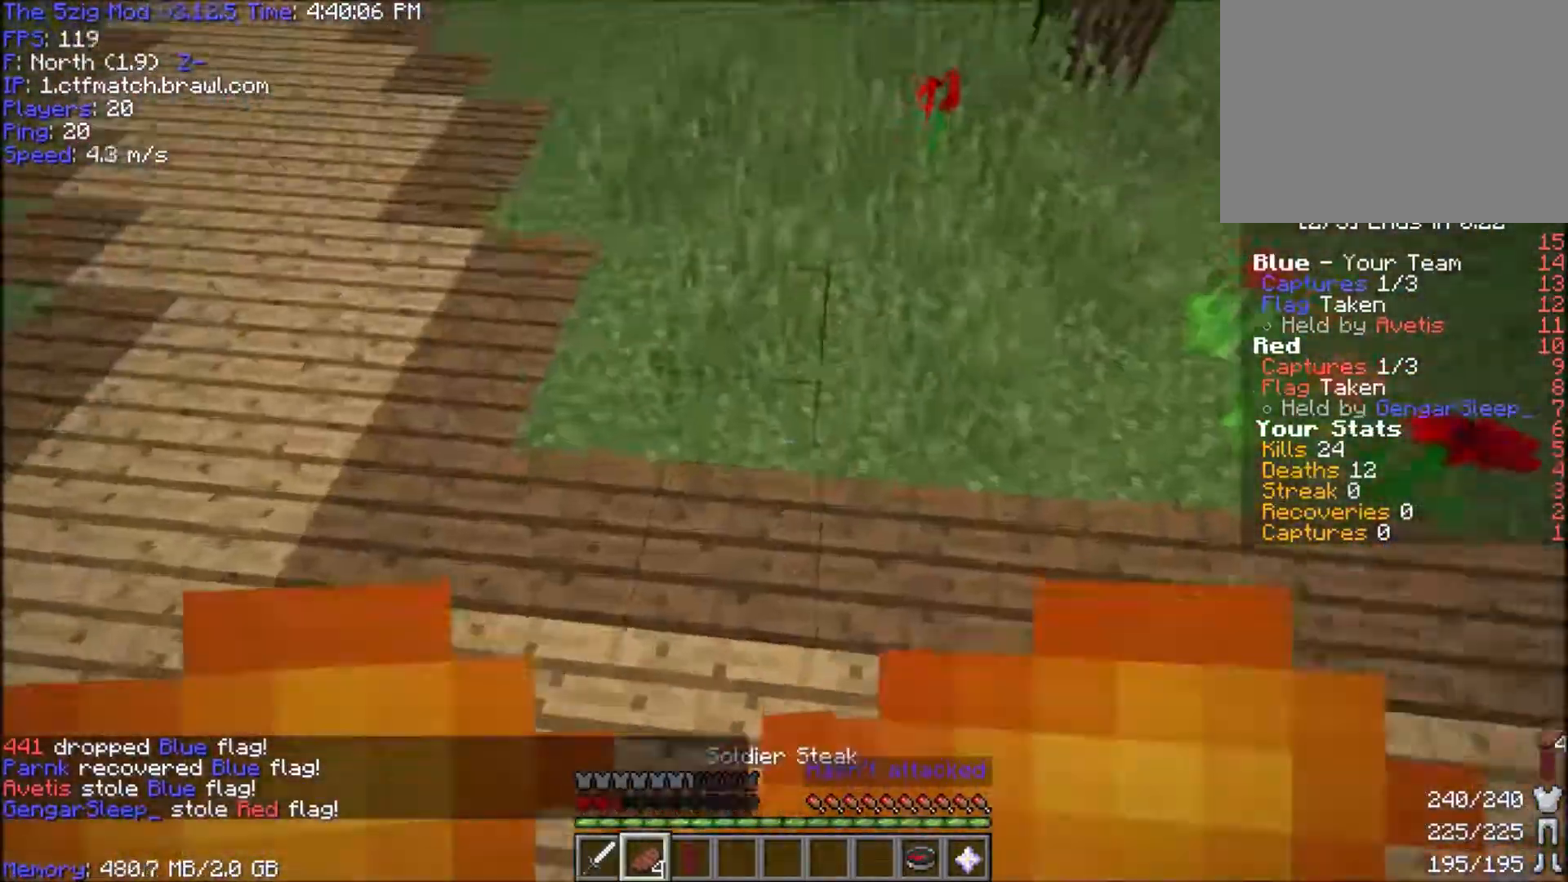
{"keys": ["space", "w"], "mouse": [], "events": [[100, "mouse_right", "up"]]}
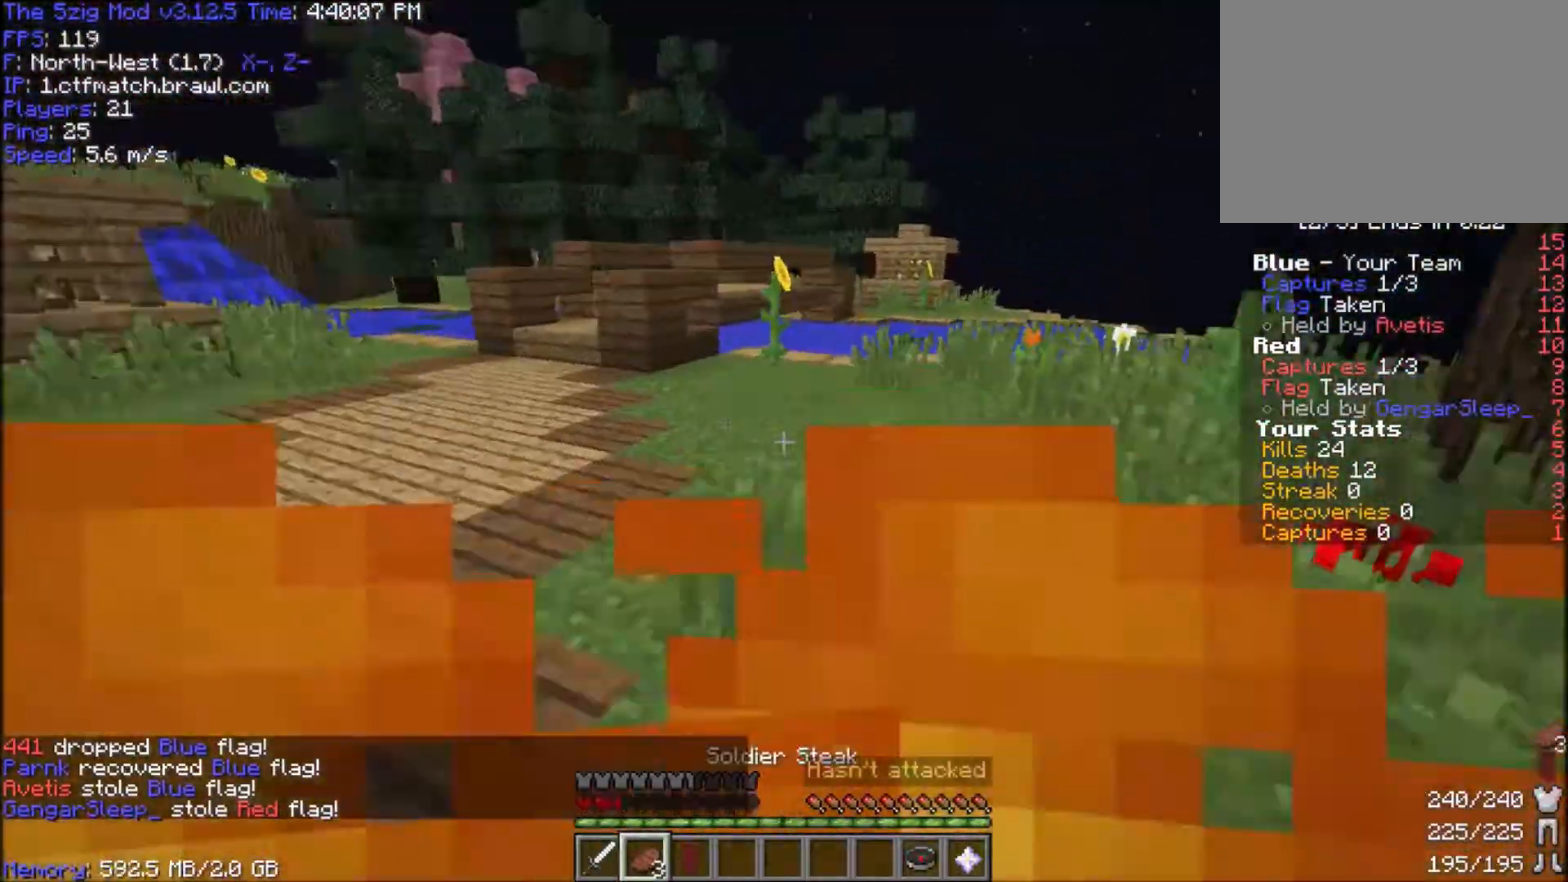
{"keys": ["space", "w"], "mouse": [], "events": [[34, "mouse_right", "down"], [167, "mouse_right", "up"]]}
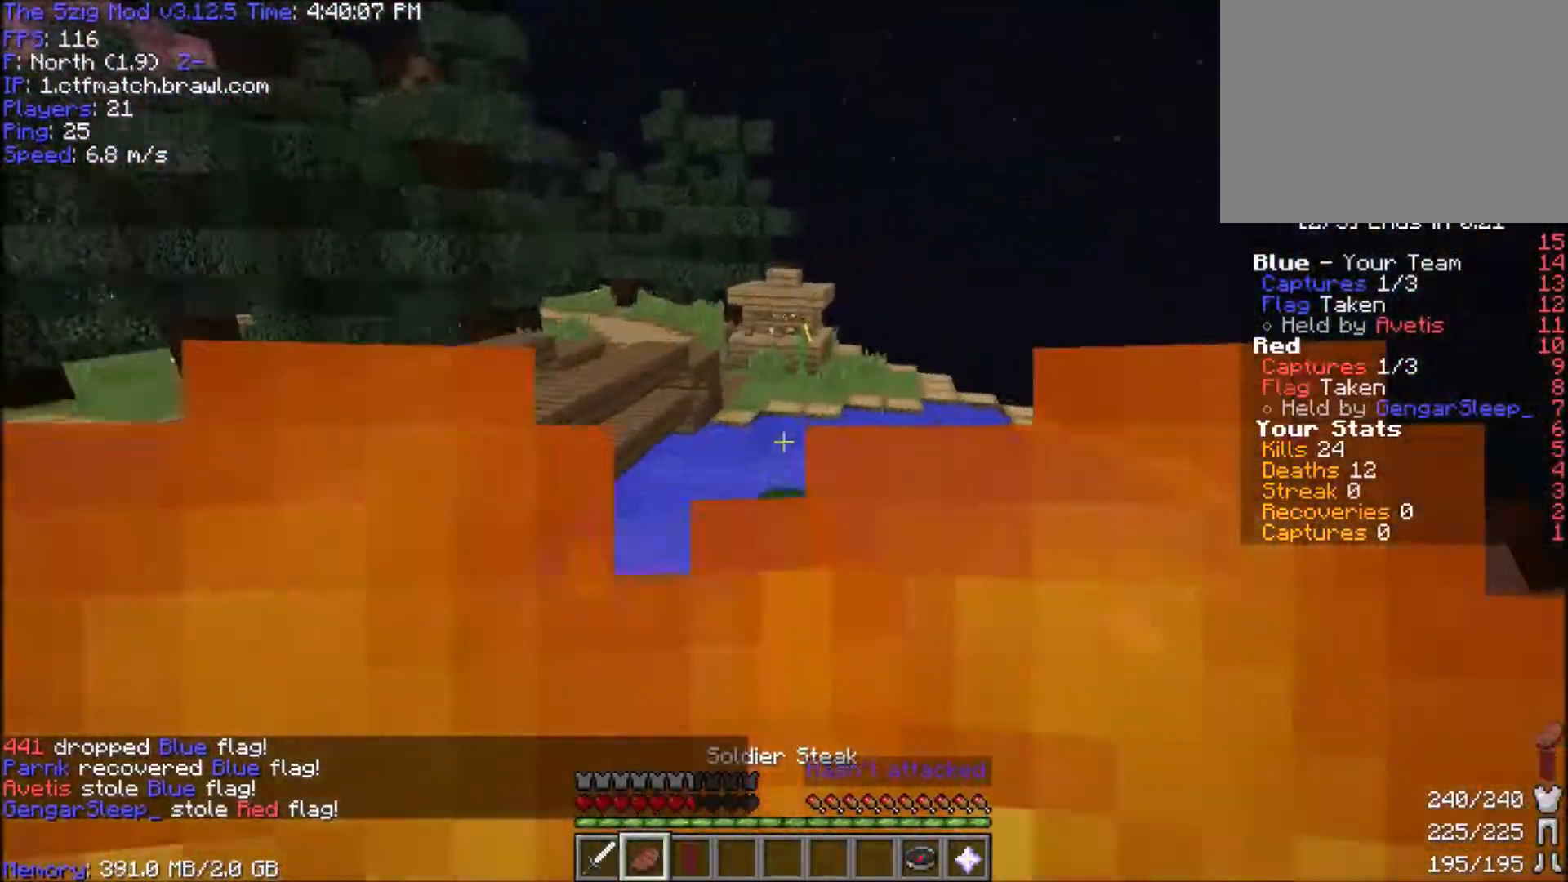
{"keys": ["space", "w"], "mouse": [], "events": []}
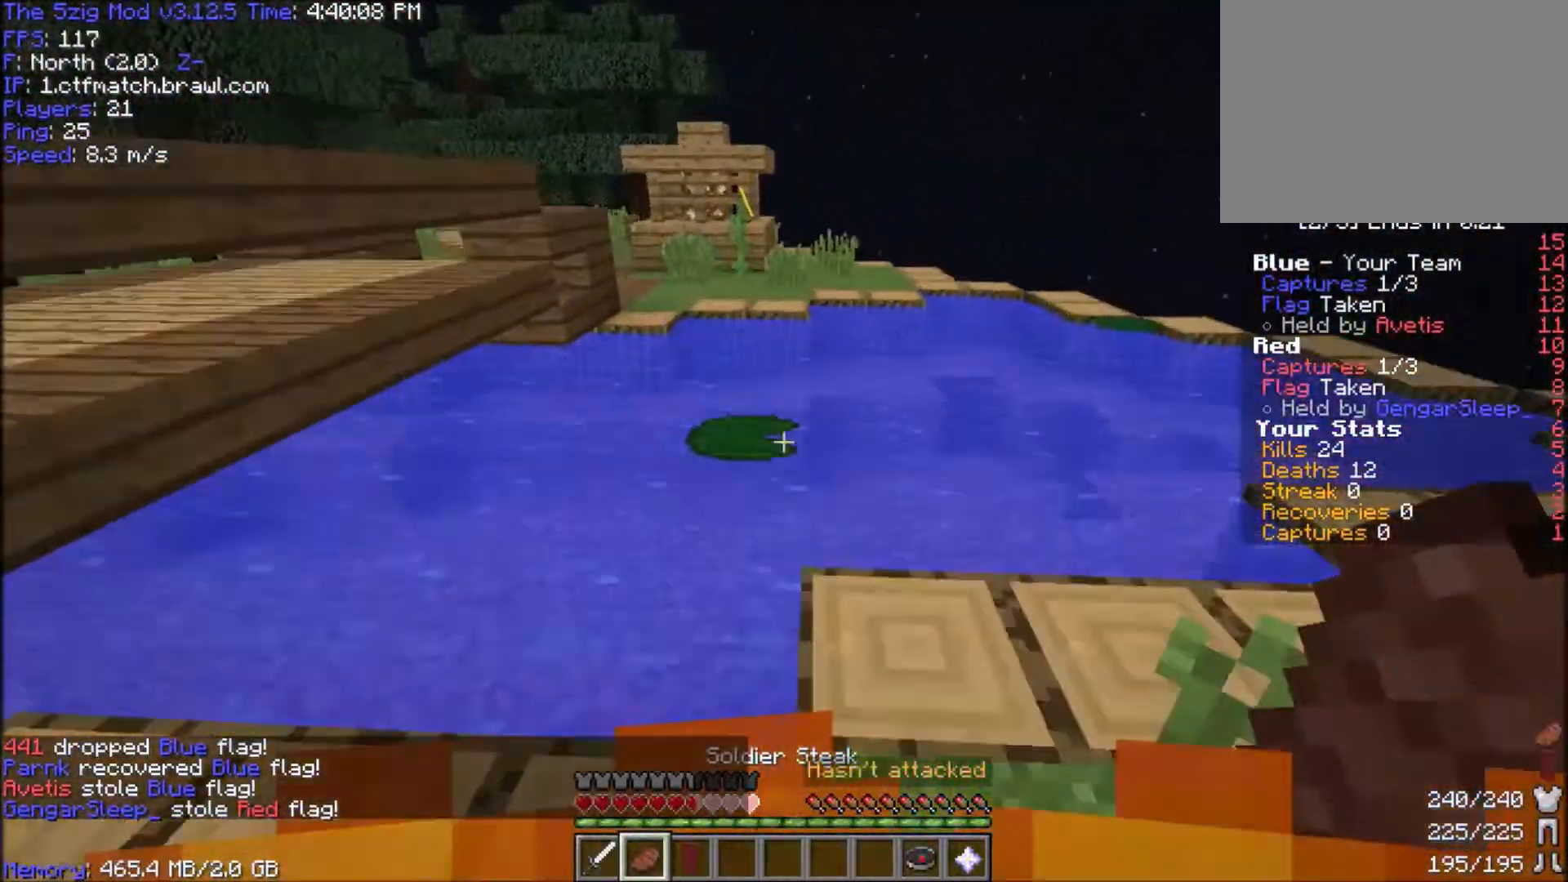
{"keys": ["space", "w"], "mouse": [], "events": []}
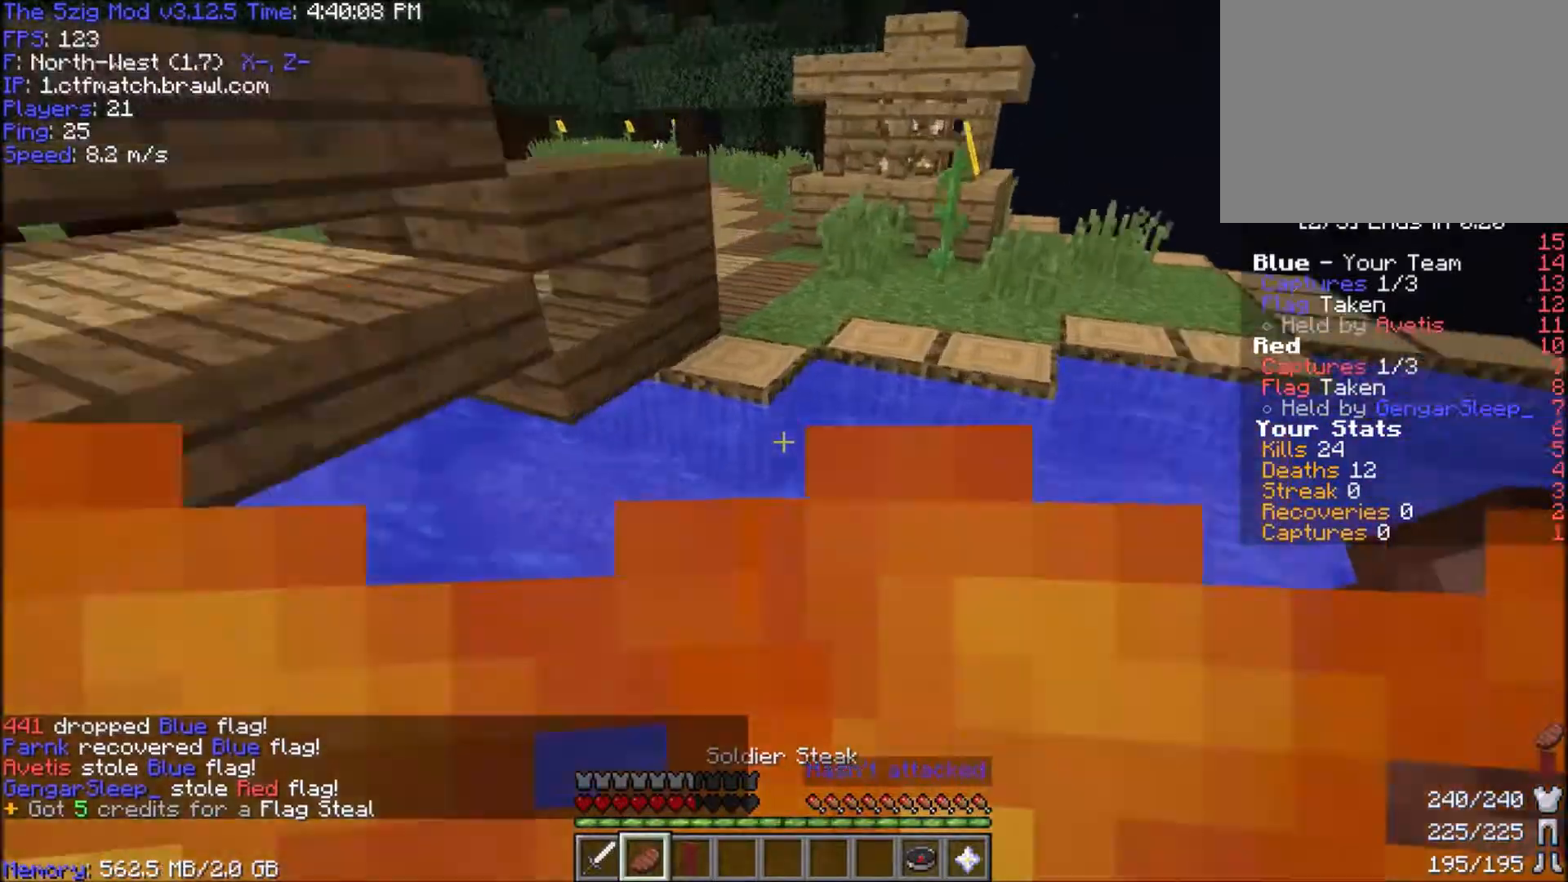
{"keys": ["space", "w"], "mouse": [], "events": []}
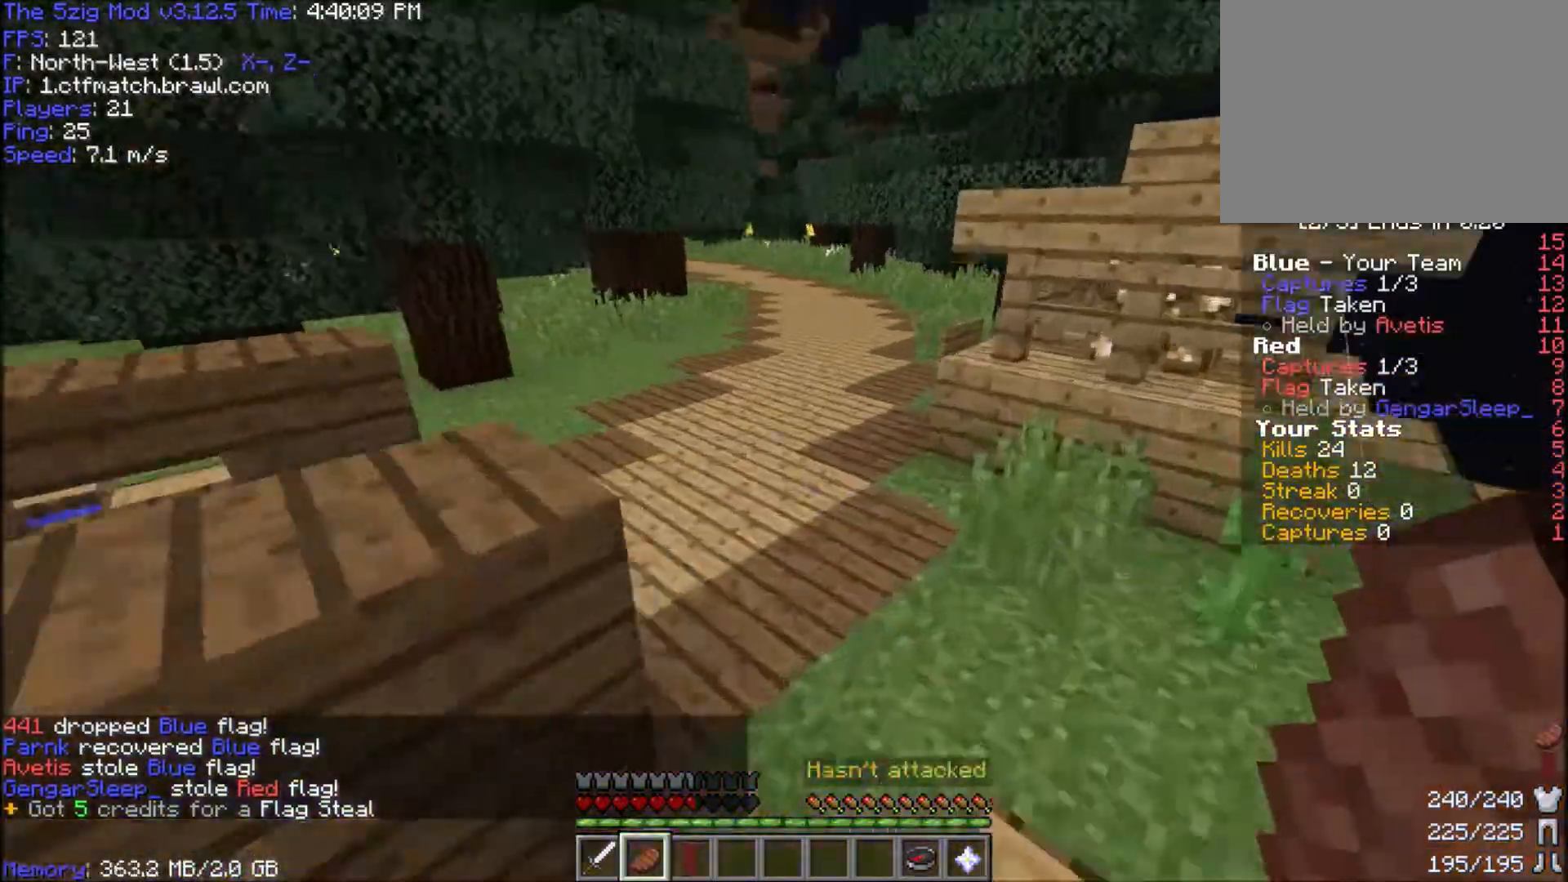
{"keys": ["space", "w"], "mouse": [], "events": []}
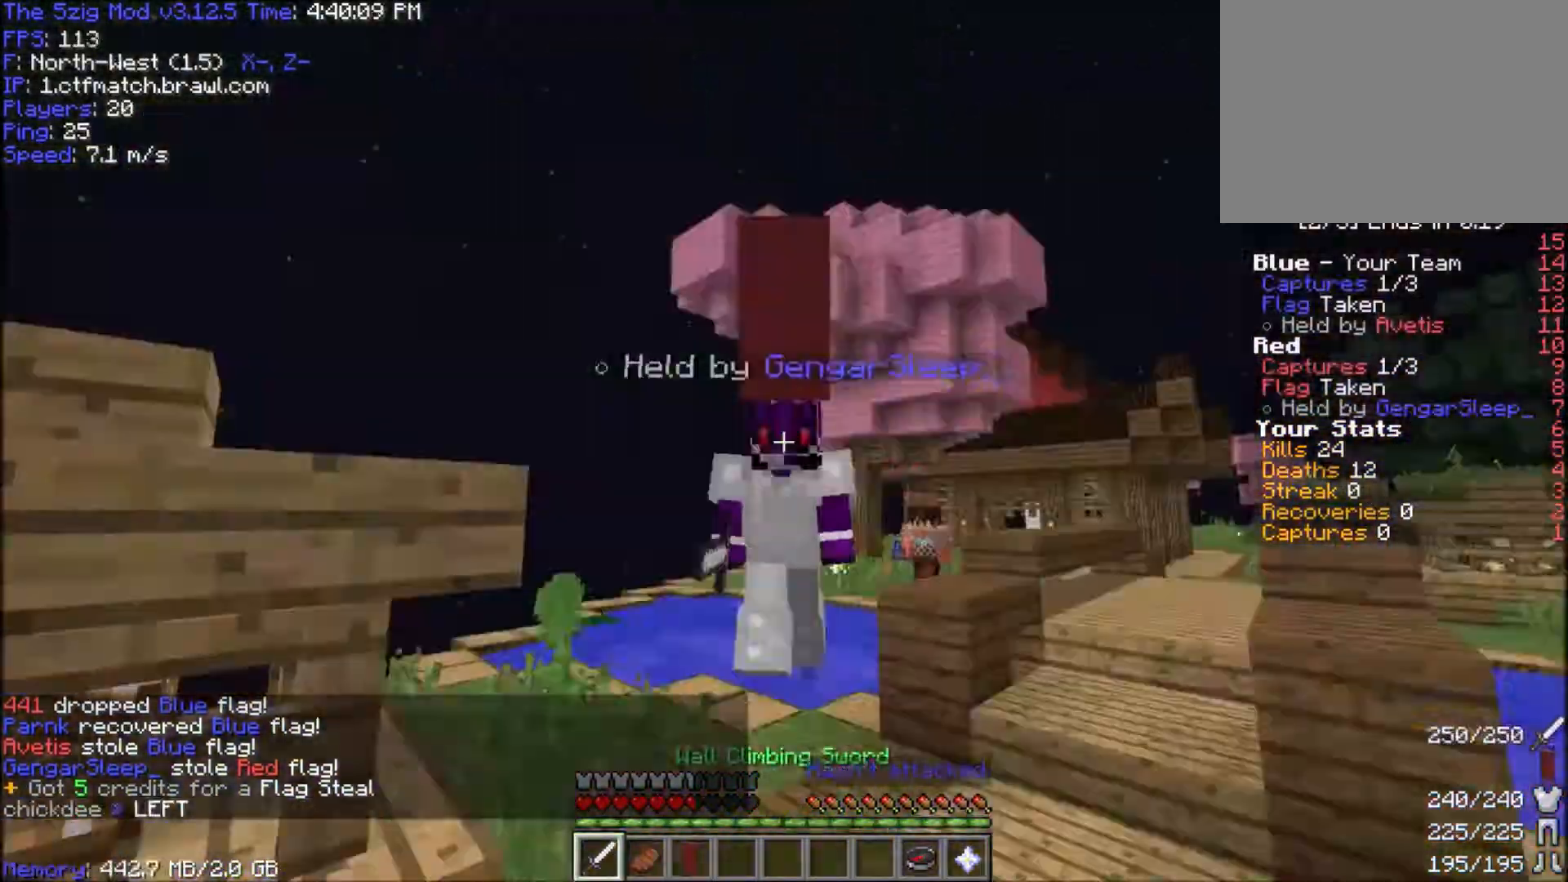
{"keys": ["space", "w"], "mouse": [], "events": []}
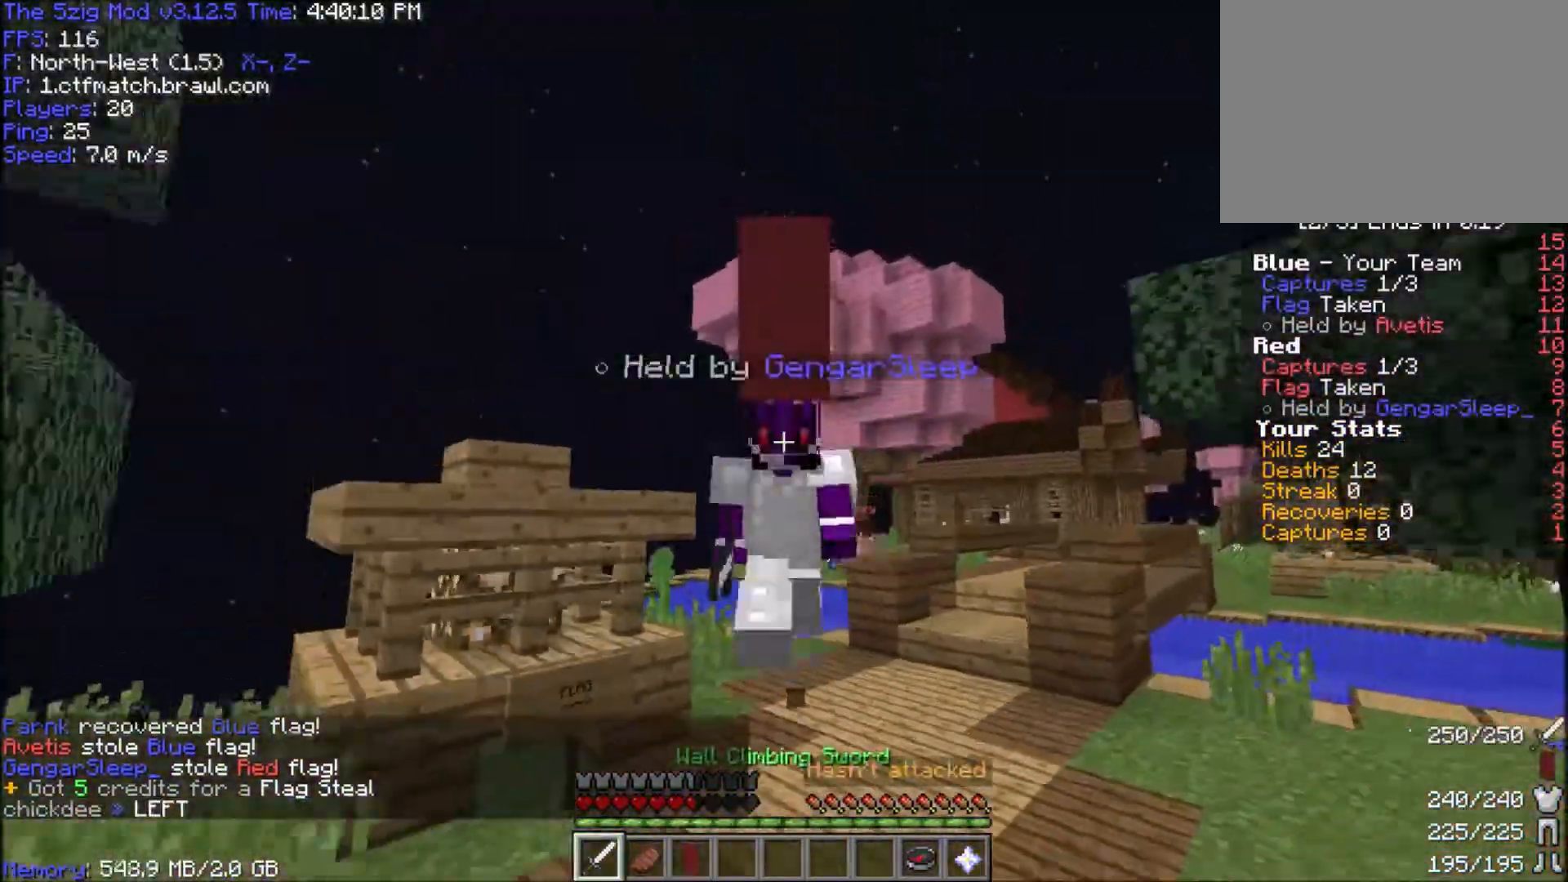
{"keys": ["space", "w"], "mouse": [], "events": []}
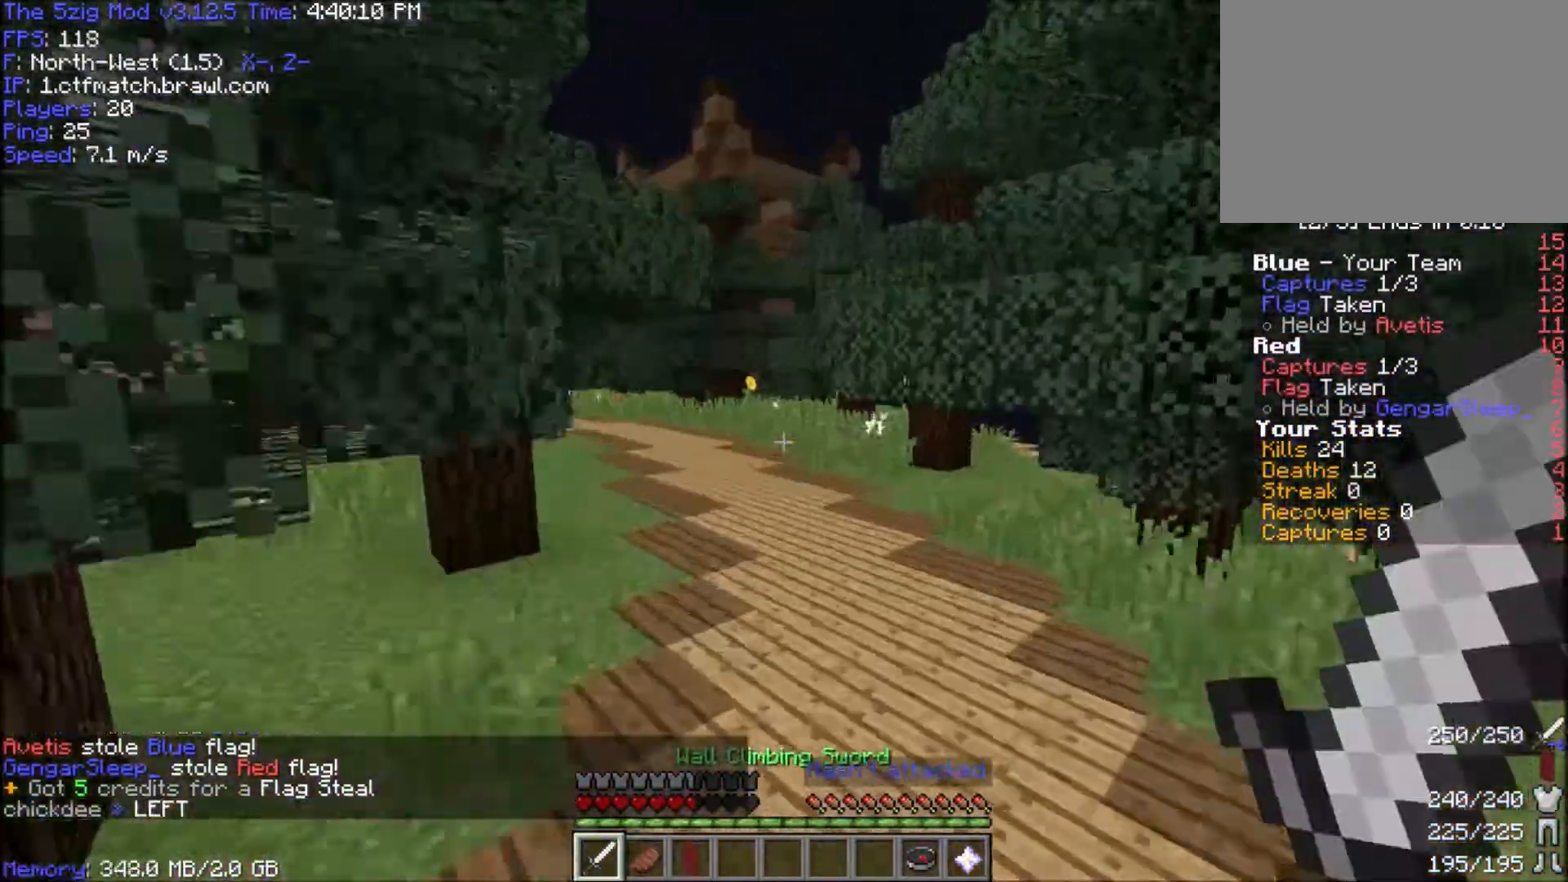
{"keys": ["space", "w"], "mouse": [], "events": []}
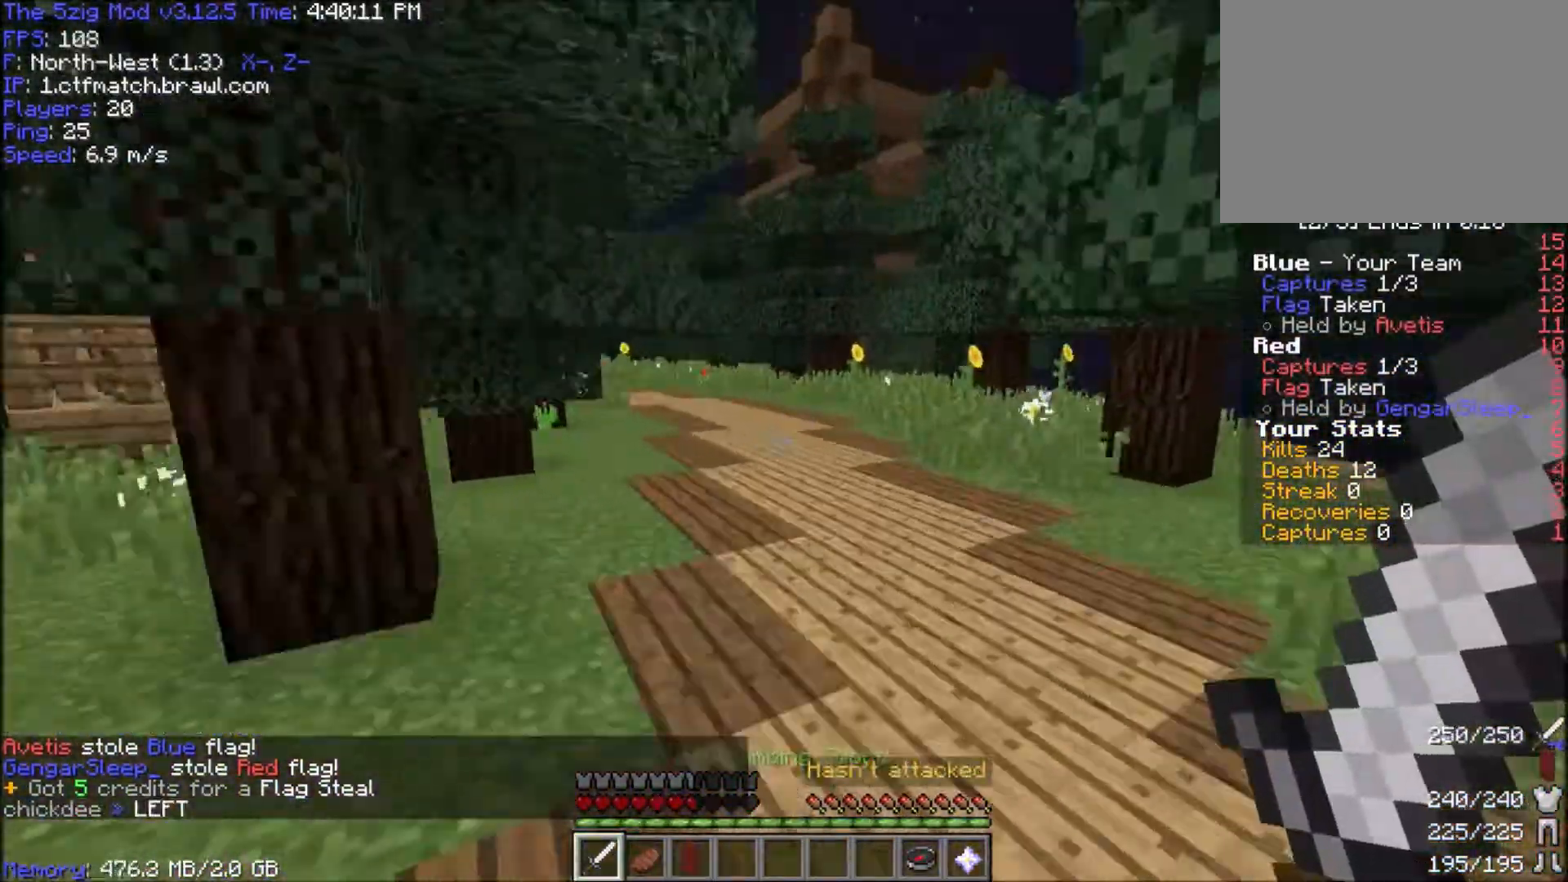
{"keys": ["space", "w"], "mouse": [], "events": []}
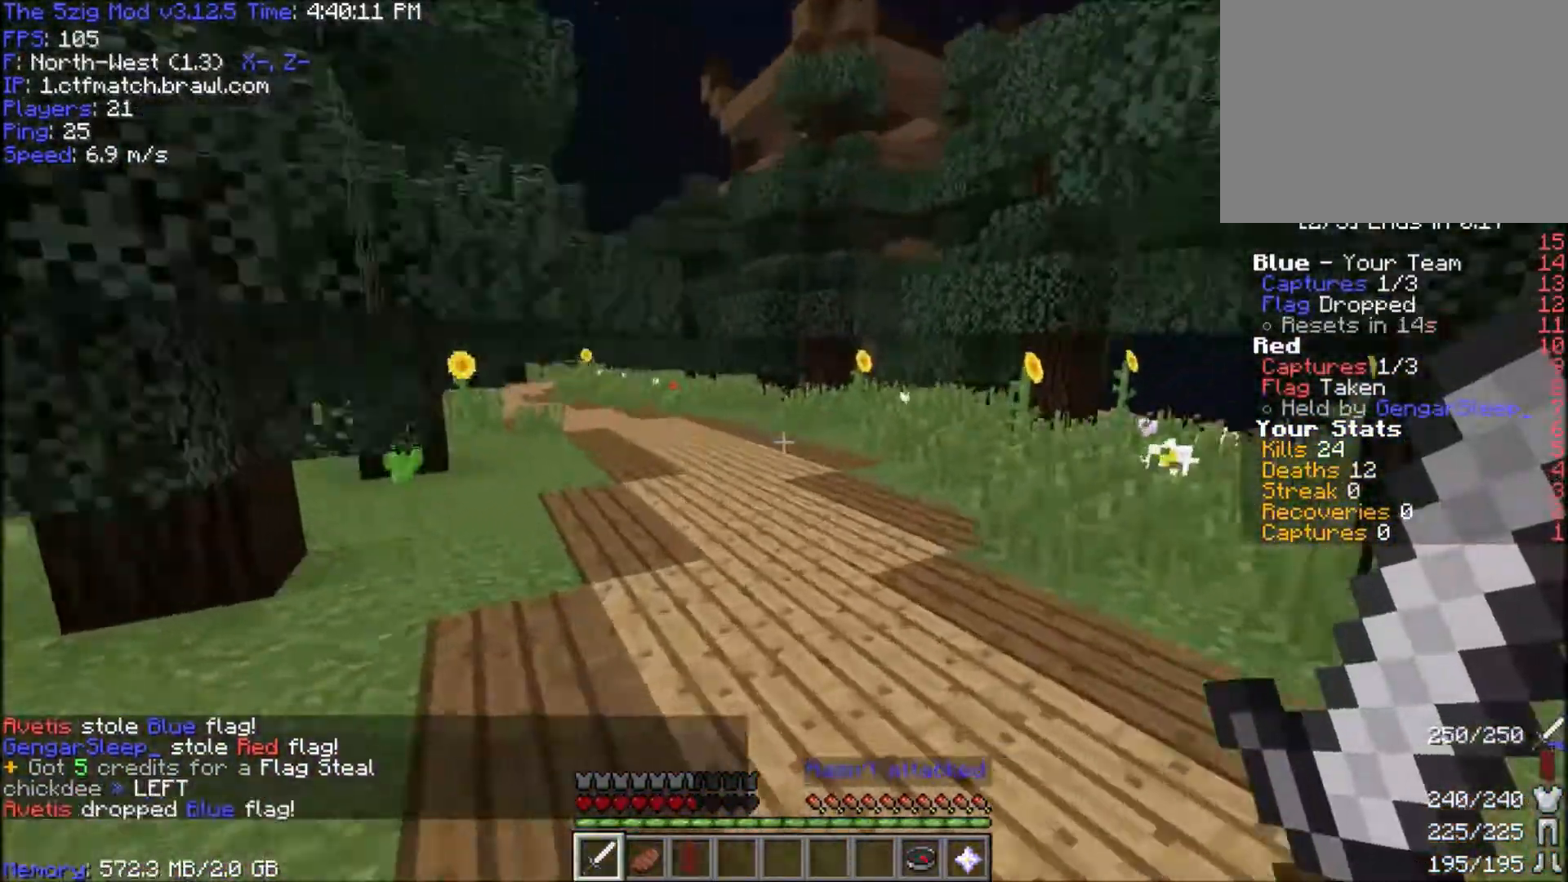
{"keys": ["space", "w"], "mouse": [], "events": []}
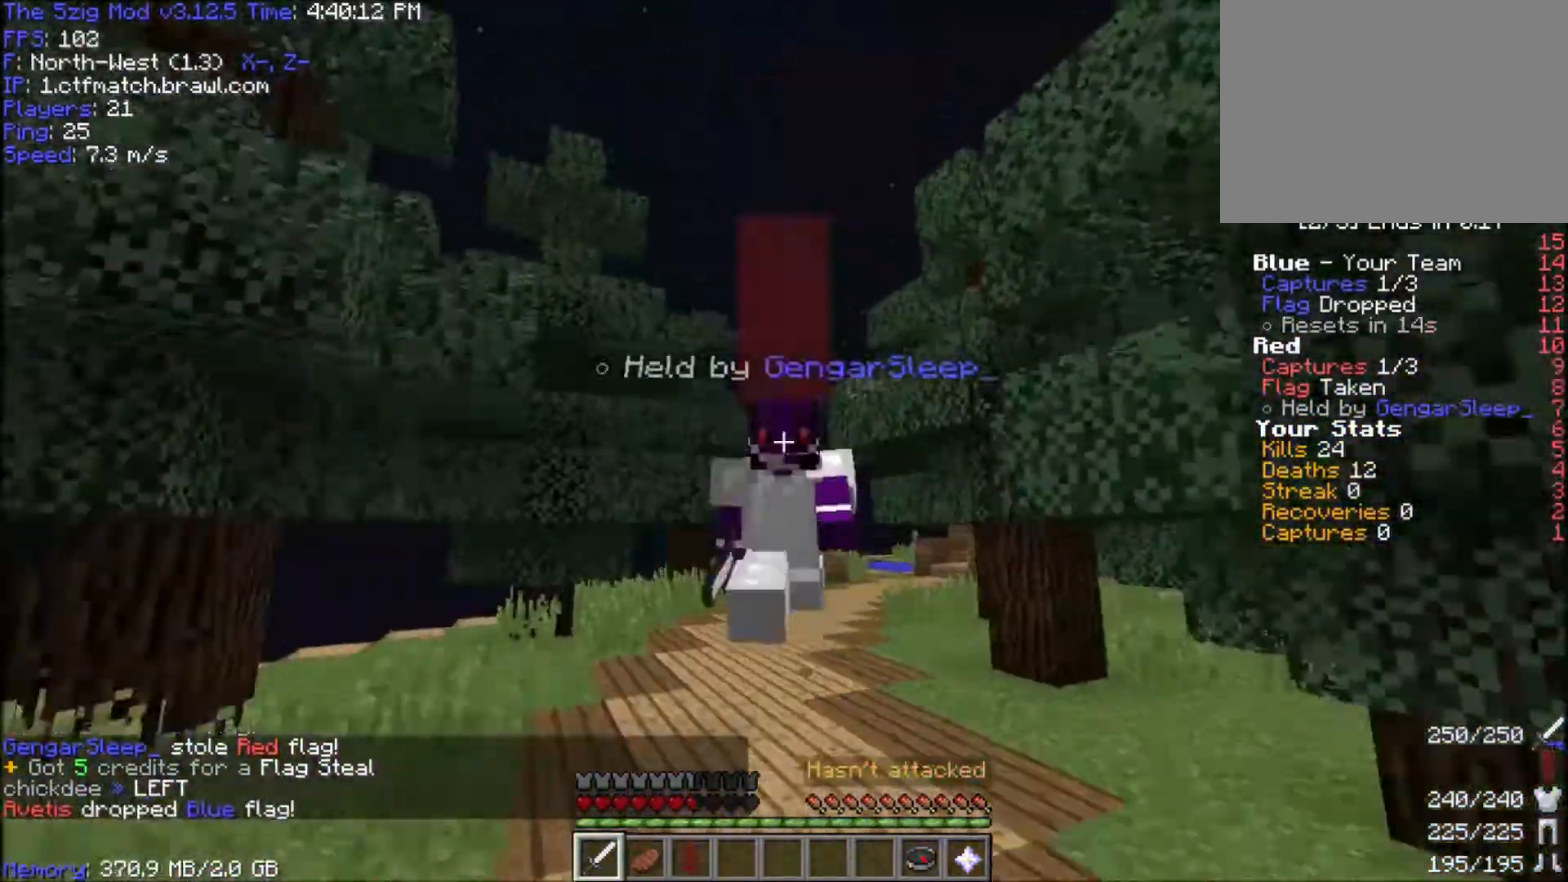
{"keys": ["space", "w"], "mouse": [], "events": []}
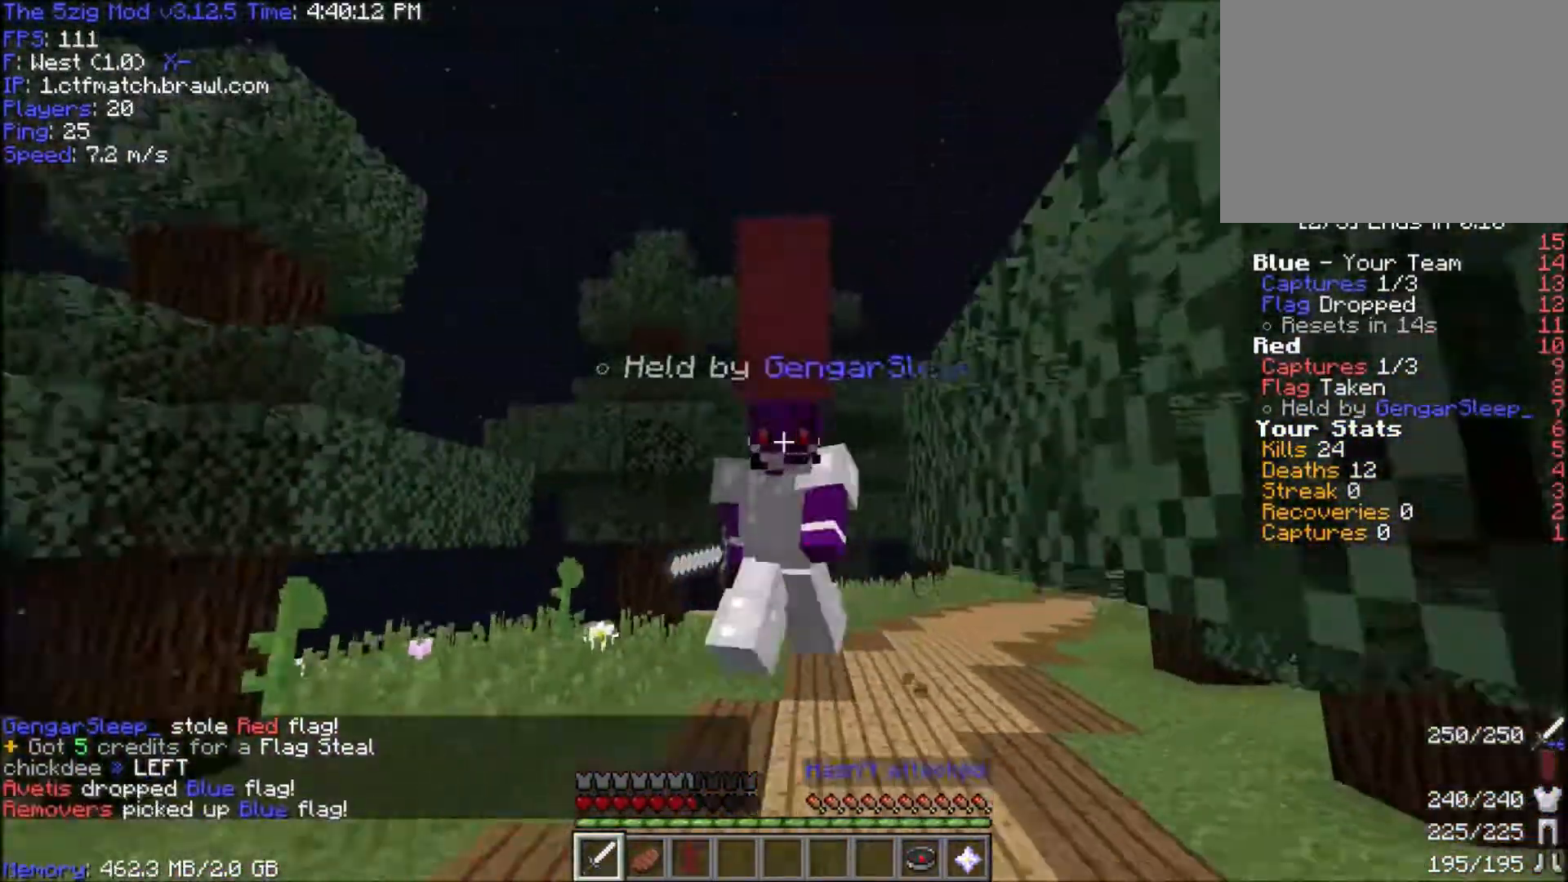
{"keys": ["space", "w"], "mouse": [], "events": []}
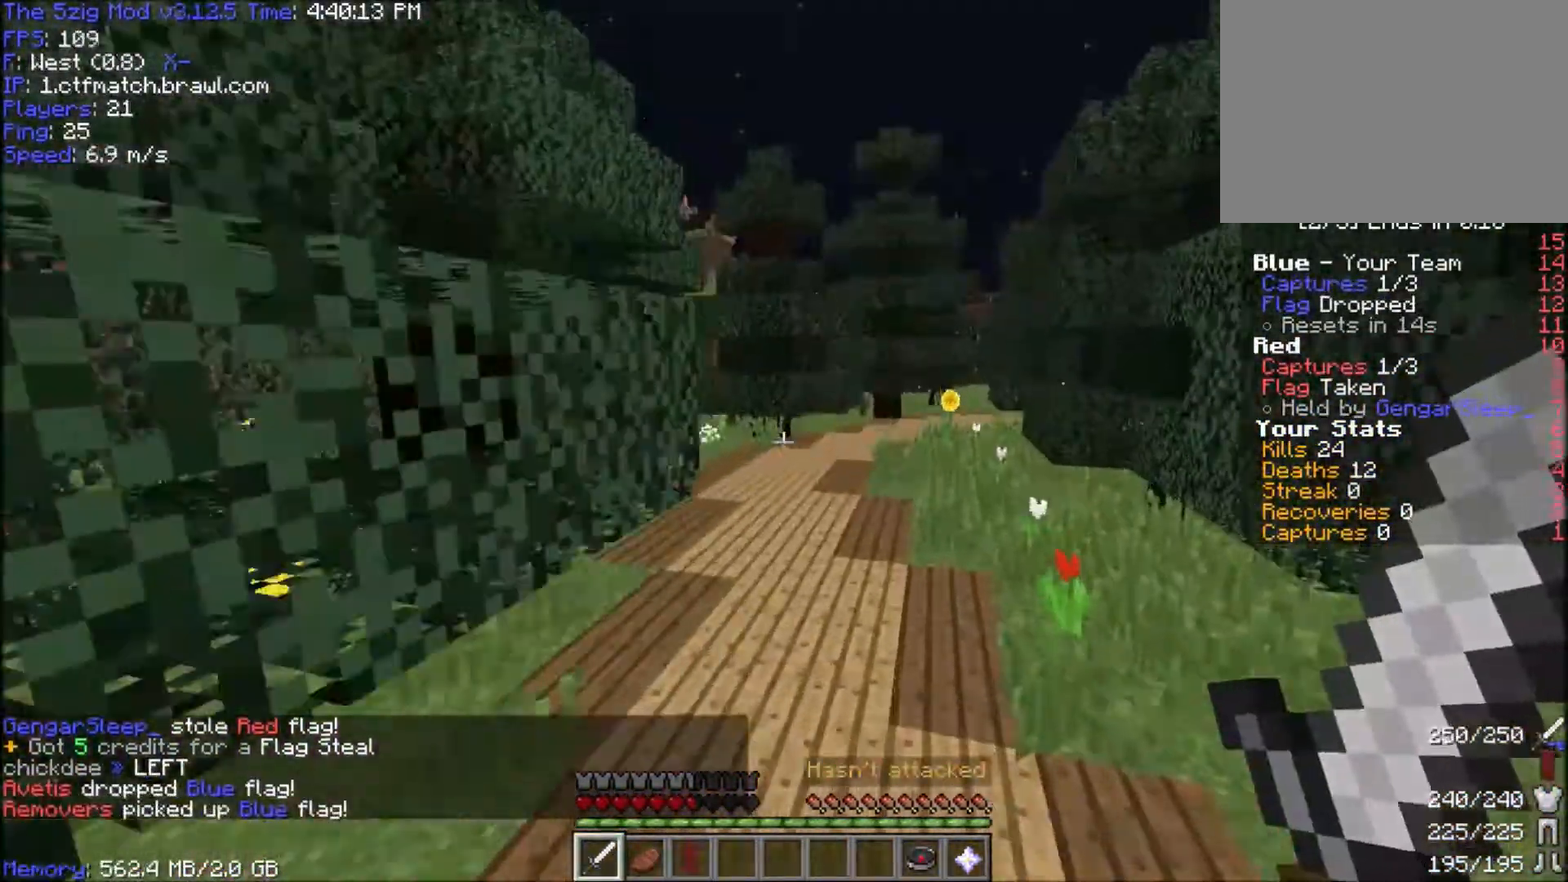
{"keys": ["d", "space", "w"], "mouse": [], "events": [[367, "d", "down"]]}
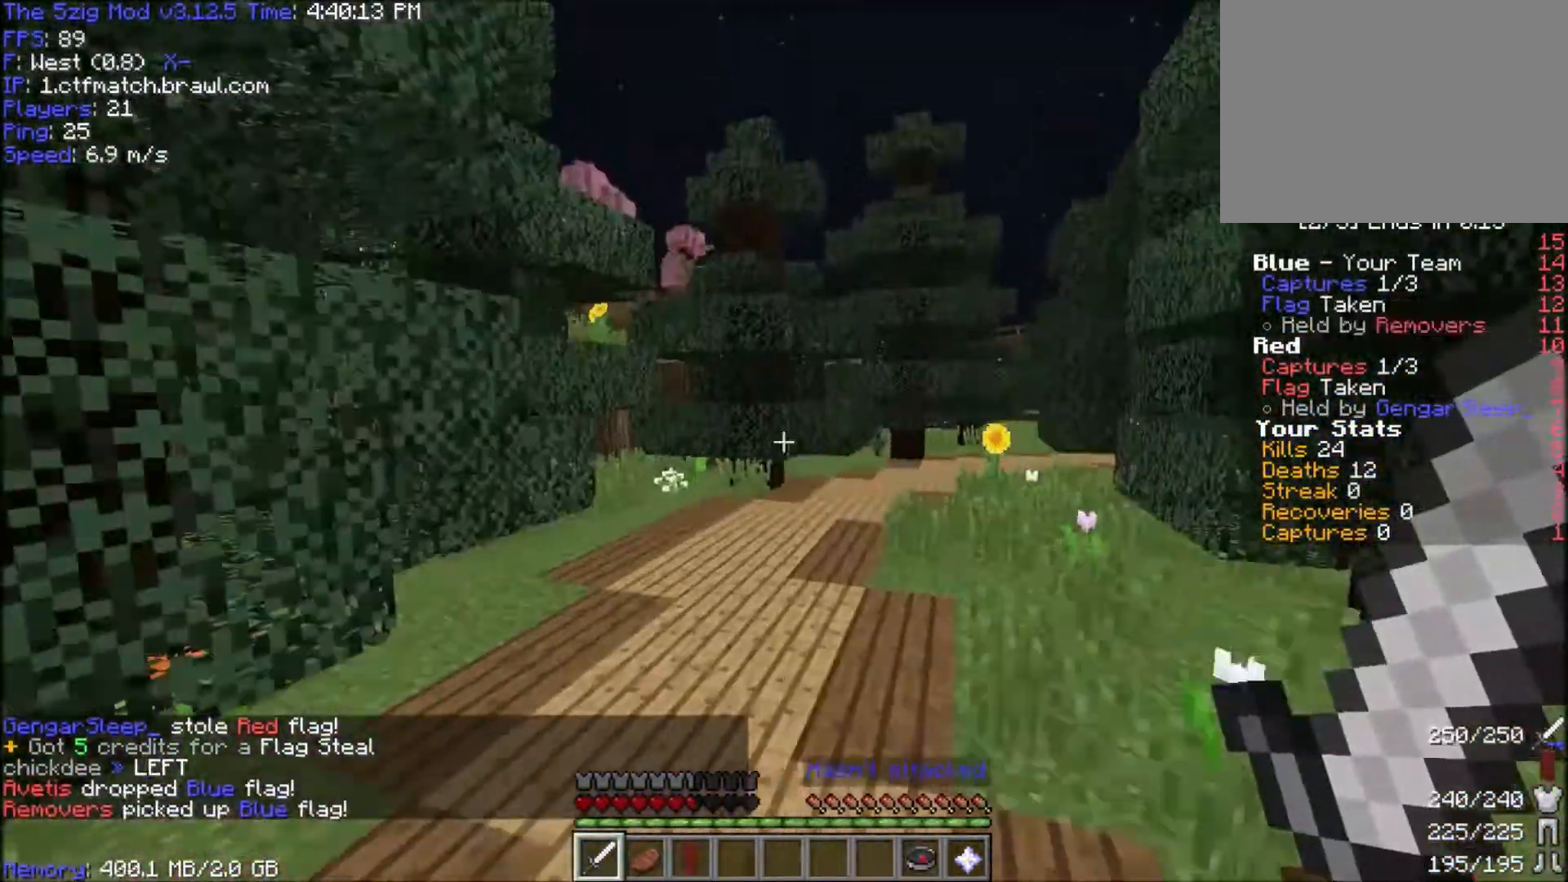
{"keys": ["space", "w"], "mouse": [], "events": [[500, "d", "up"]]}